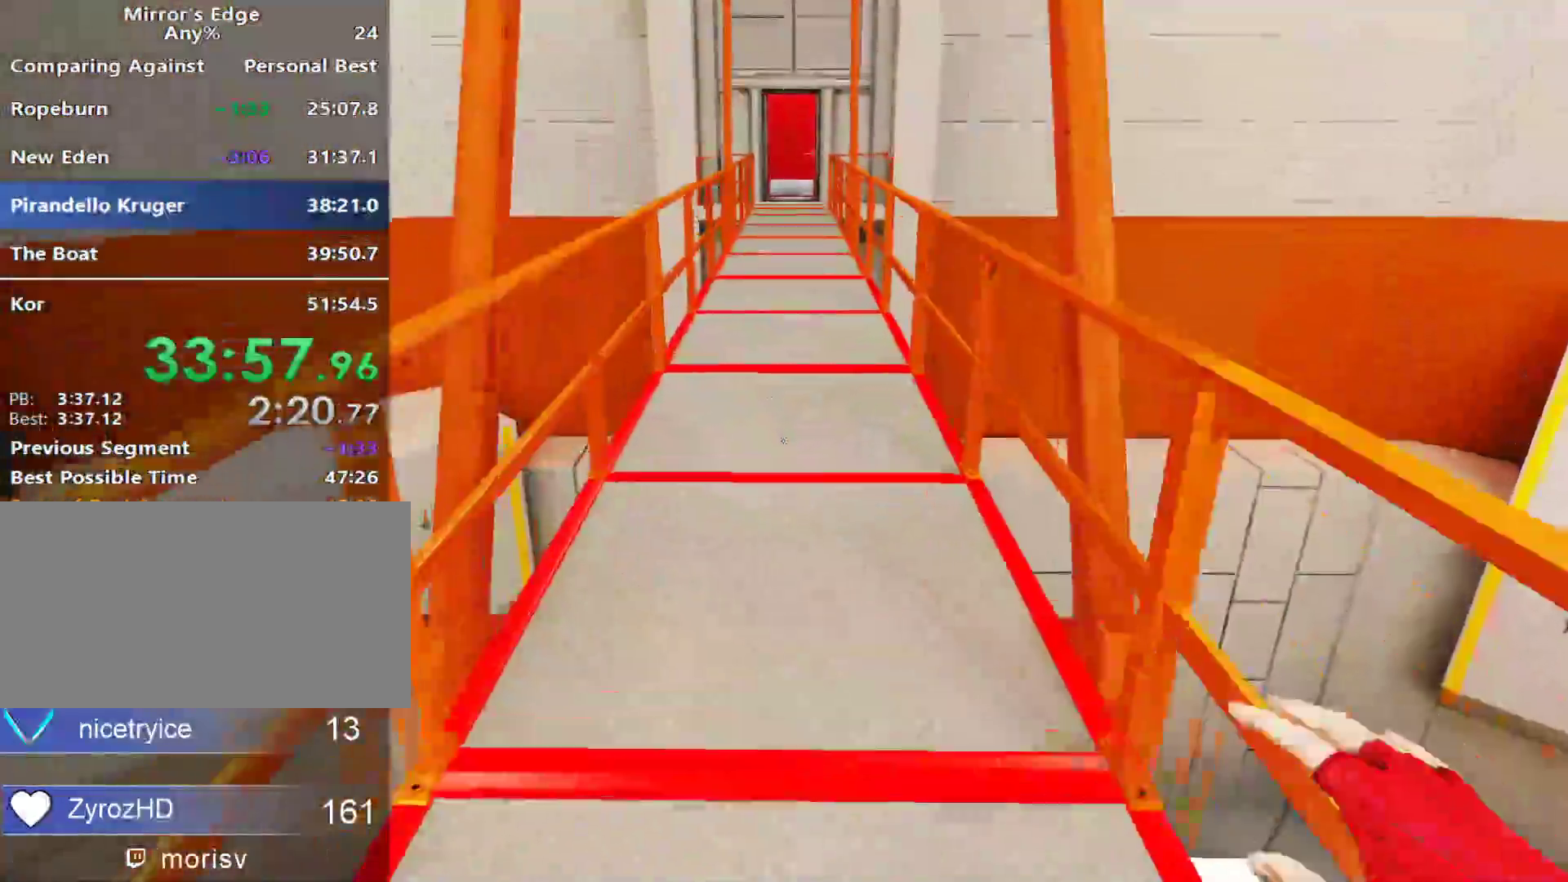
Gameplay with keyboard and mouse; each line is a JSON object with the keys and mouse buttons held at the frame after it. "events" lists presses ("down") and releases ("up") of "a", "alt", "c", "ctrl", "d", "e", "f", "q", "r", "s", "shift", "space", "tab", "v", "w", "x", "z", "mouse_left", "mouse_middle", "mouse_right", "mouse_wheel_up" and "mouse_wheel_down" between this image and that frame as [ms after this image, input, new state], when the widget could be followed in between. "mouse_left", "mouse_middle", "mouse_right", "mouse_wheel_up", "mouse_wheel_down" = the "left", "middle", "right", "wheel_up", "wheel_down" buttons of the "mouse" list. No other keys are recorded. Not read: mouse_move.
{"keys": ["w"], "mouse": [], "events": [[33, "space", "down"], [133, "space", "up"]]}
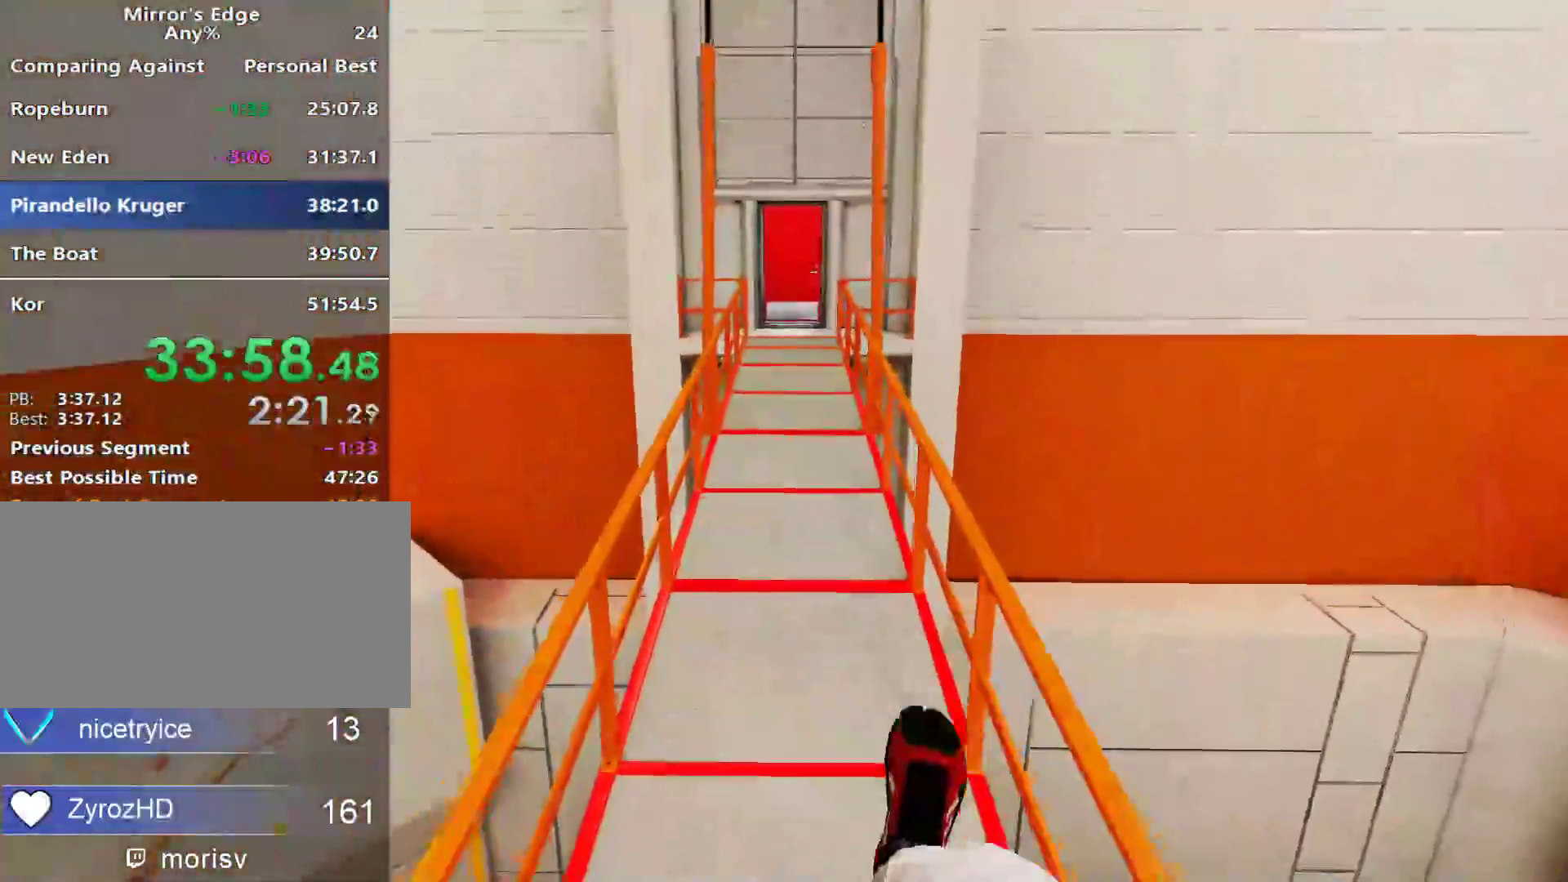
{"keys": ["w"], "mouse": [], "events": [[333, "space", "down"], [417, "space", "up"]]}
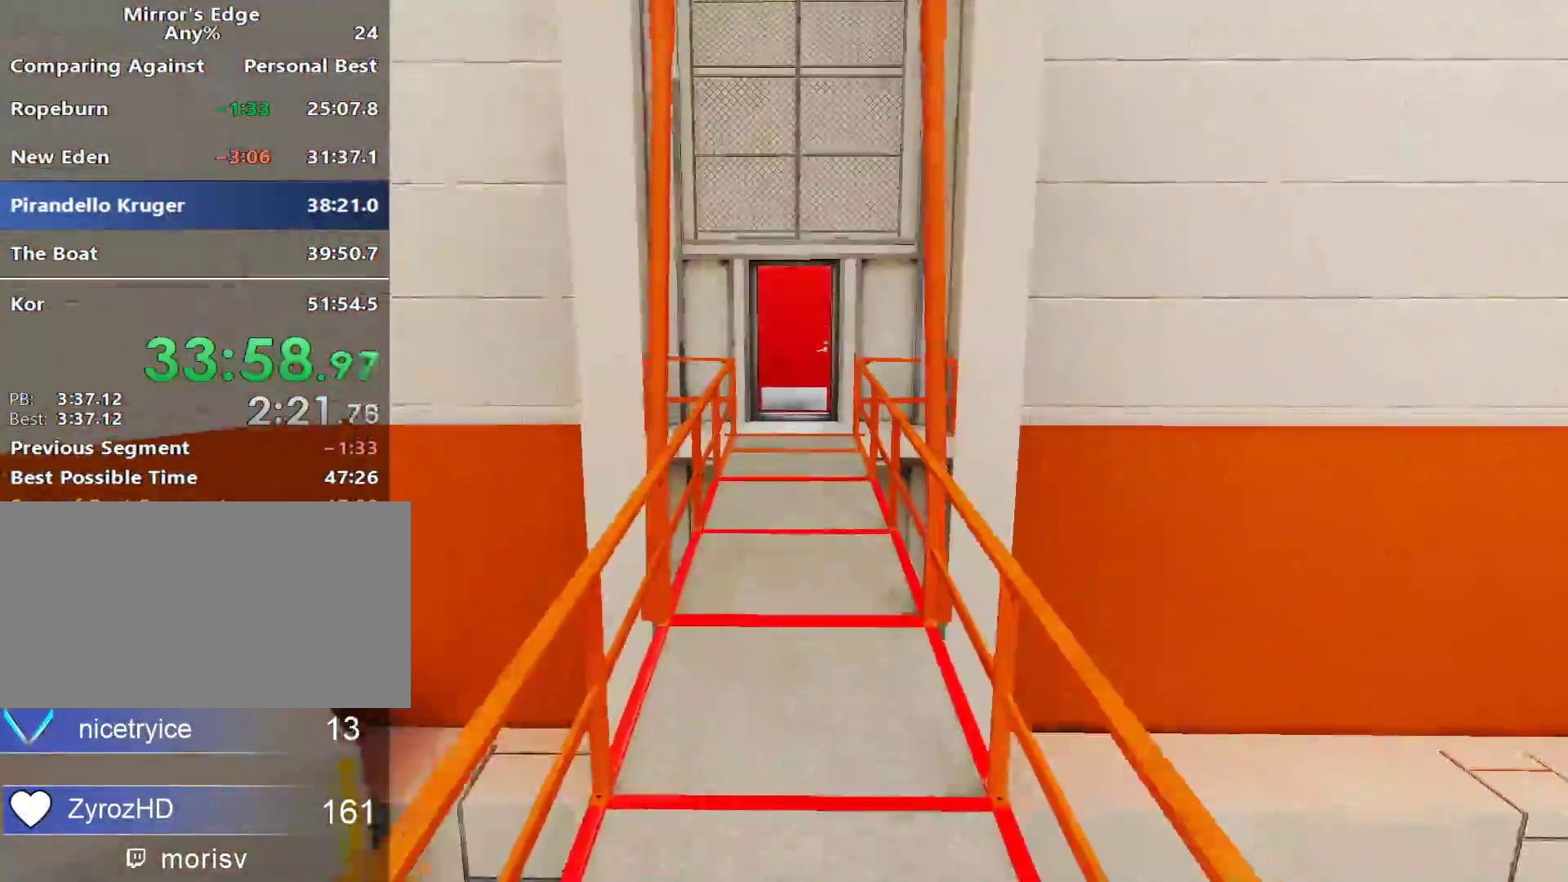
{"keys": ["w"], "mouse": [], "events": []}
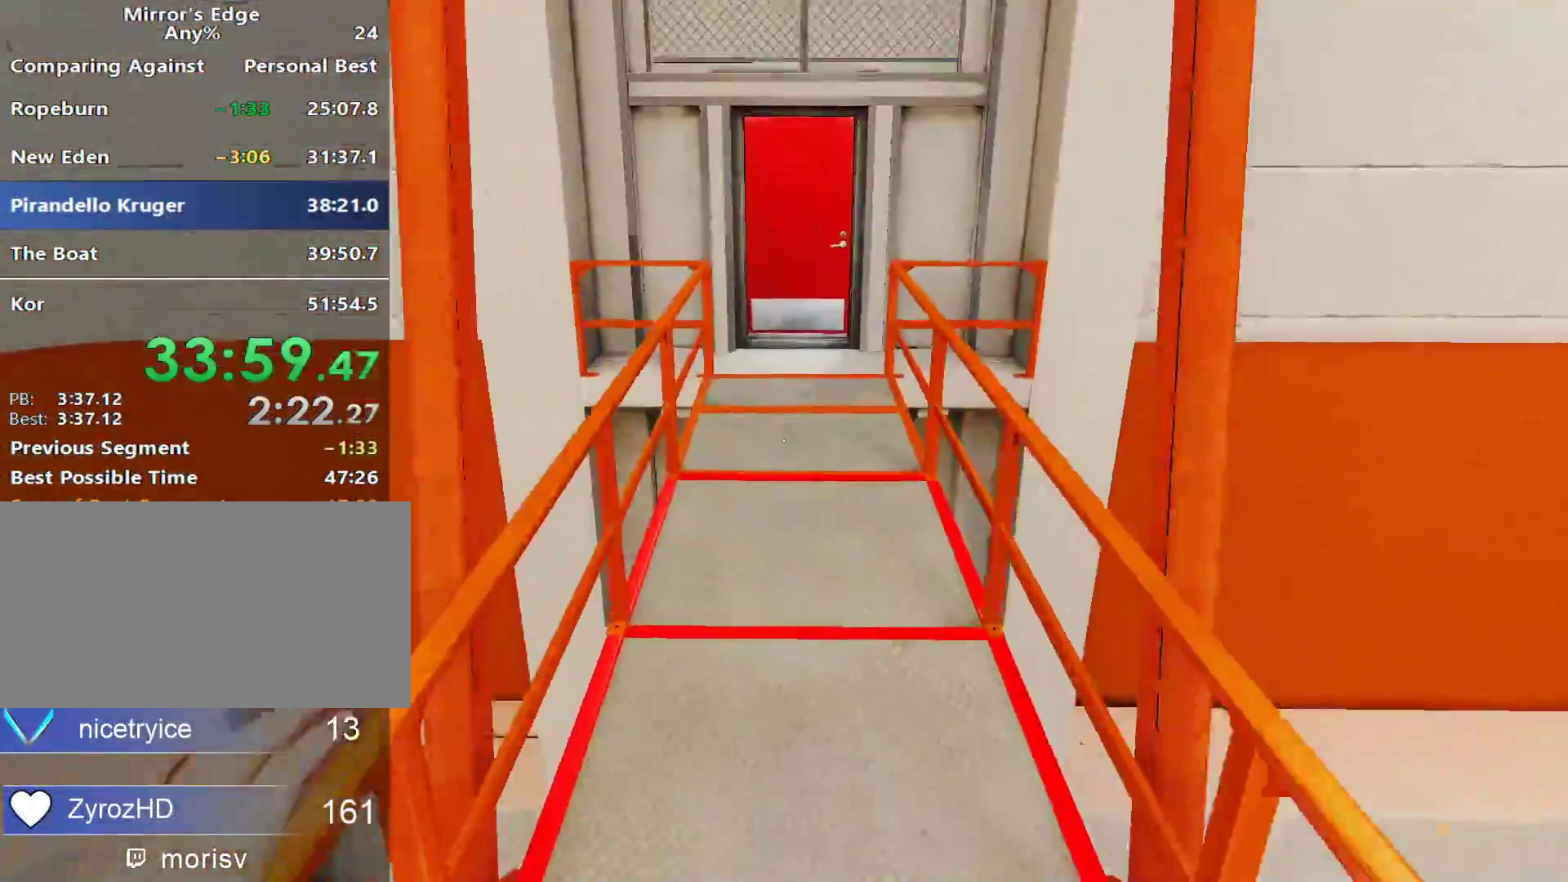
{"keys": ["w"], "mouse": [], "events": []}
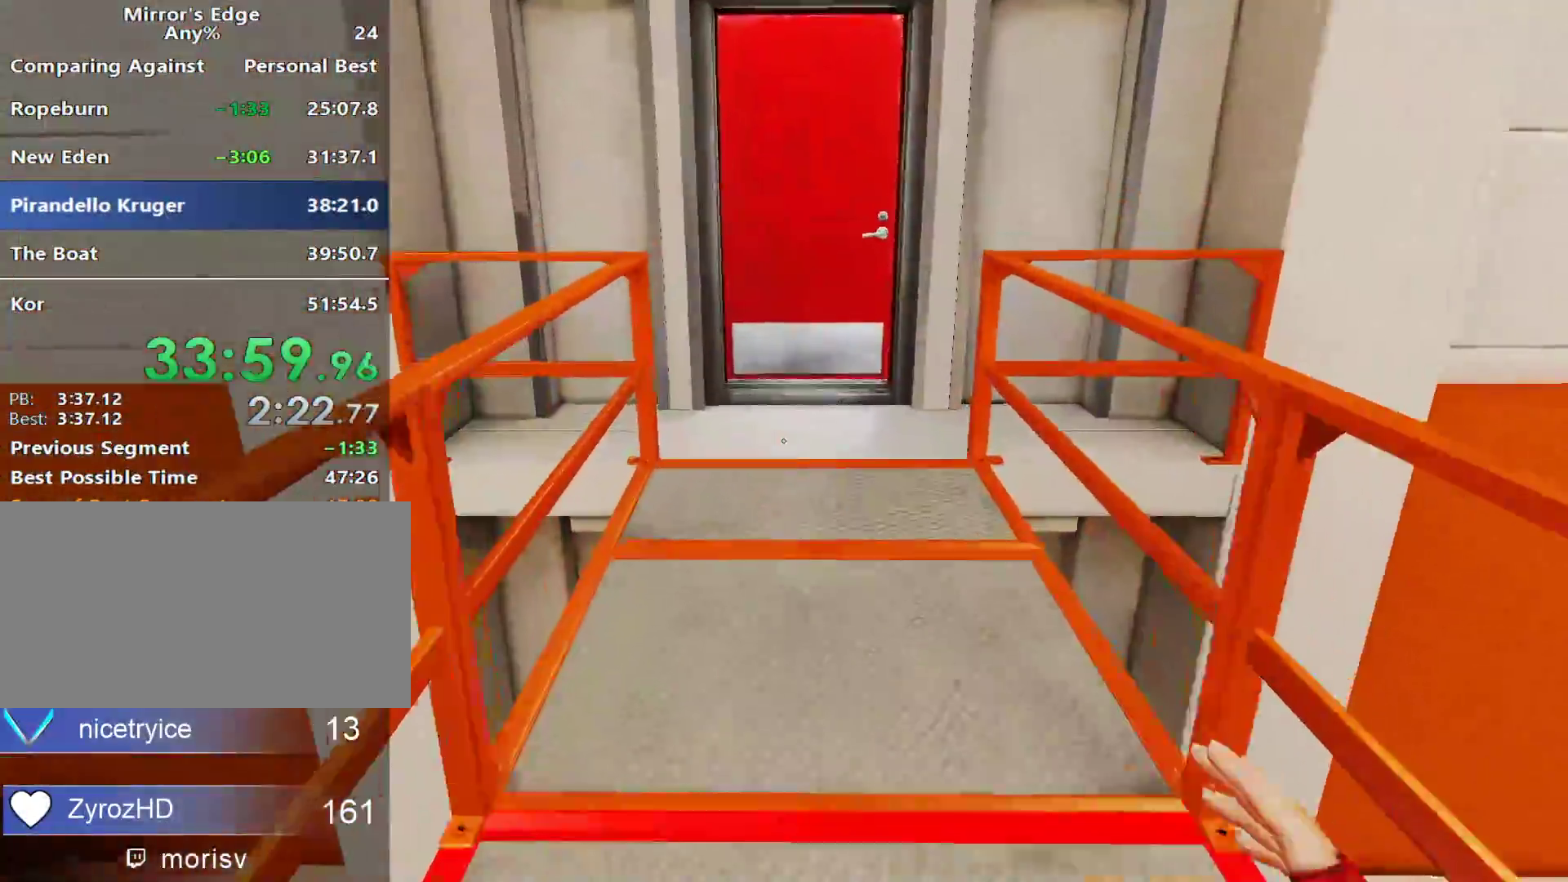
{"keys": ["w"], "mouse": ["left"], "events": [[100, "space", "down"], [233, "space", "up"], [417, "mouse_left", "down"]]}
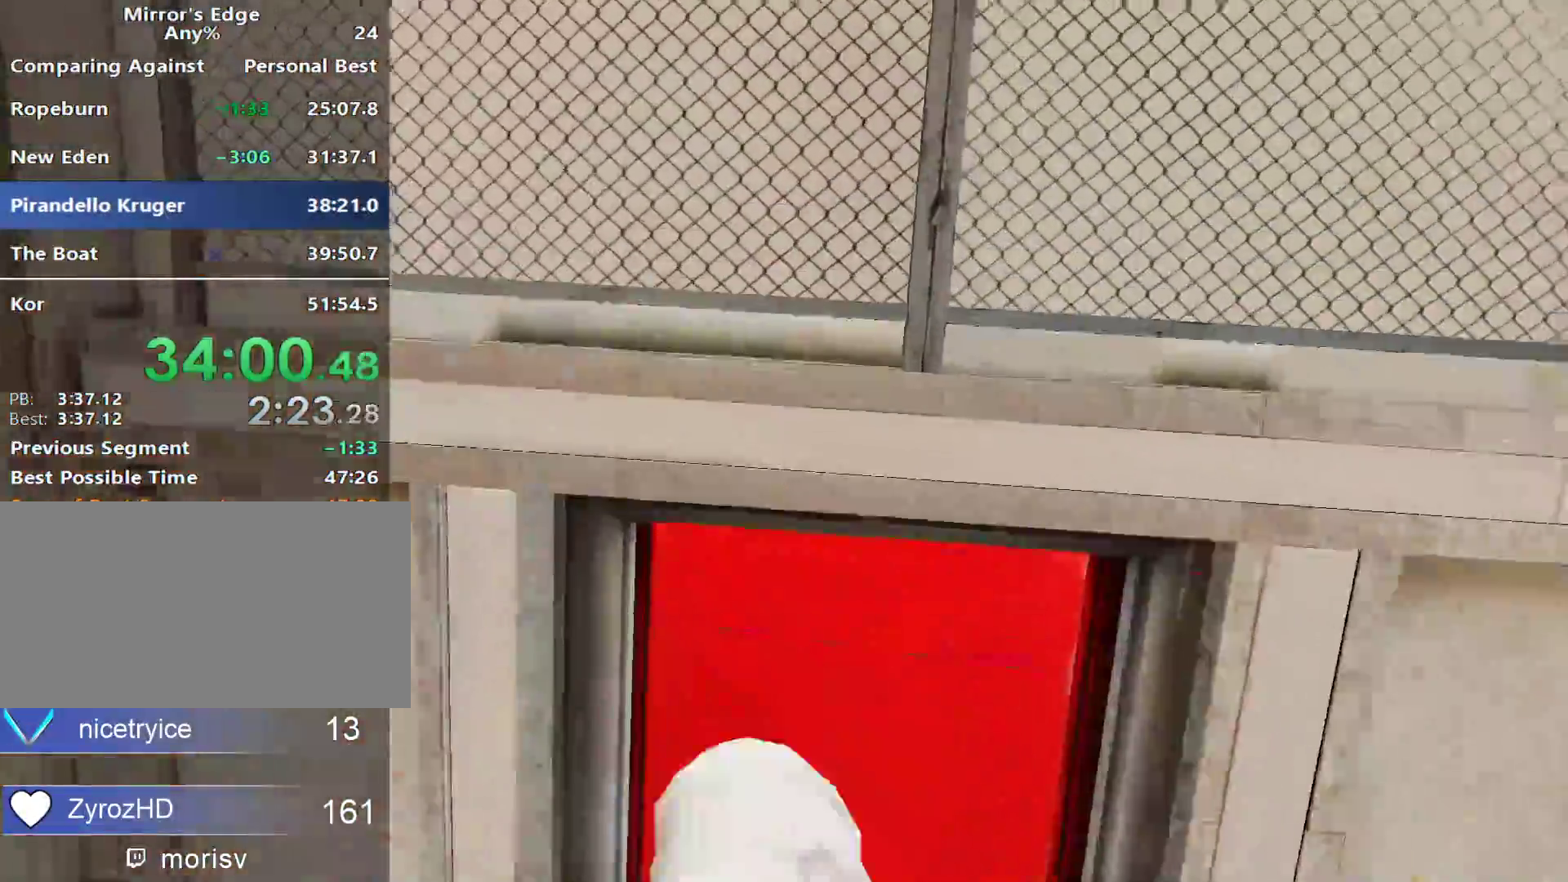
{"keys": ["w"], "mouse": [], "events": [[17, "mouse_left", "up"]]}
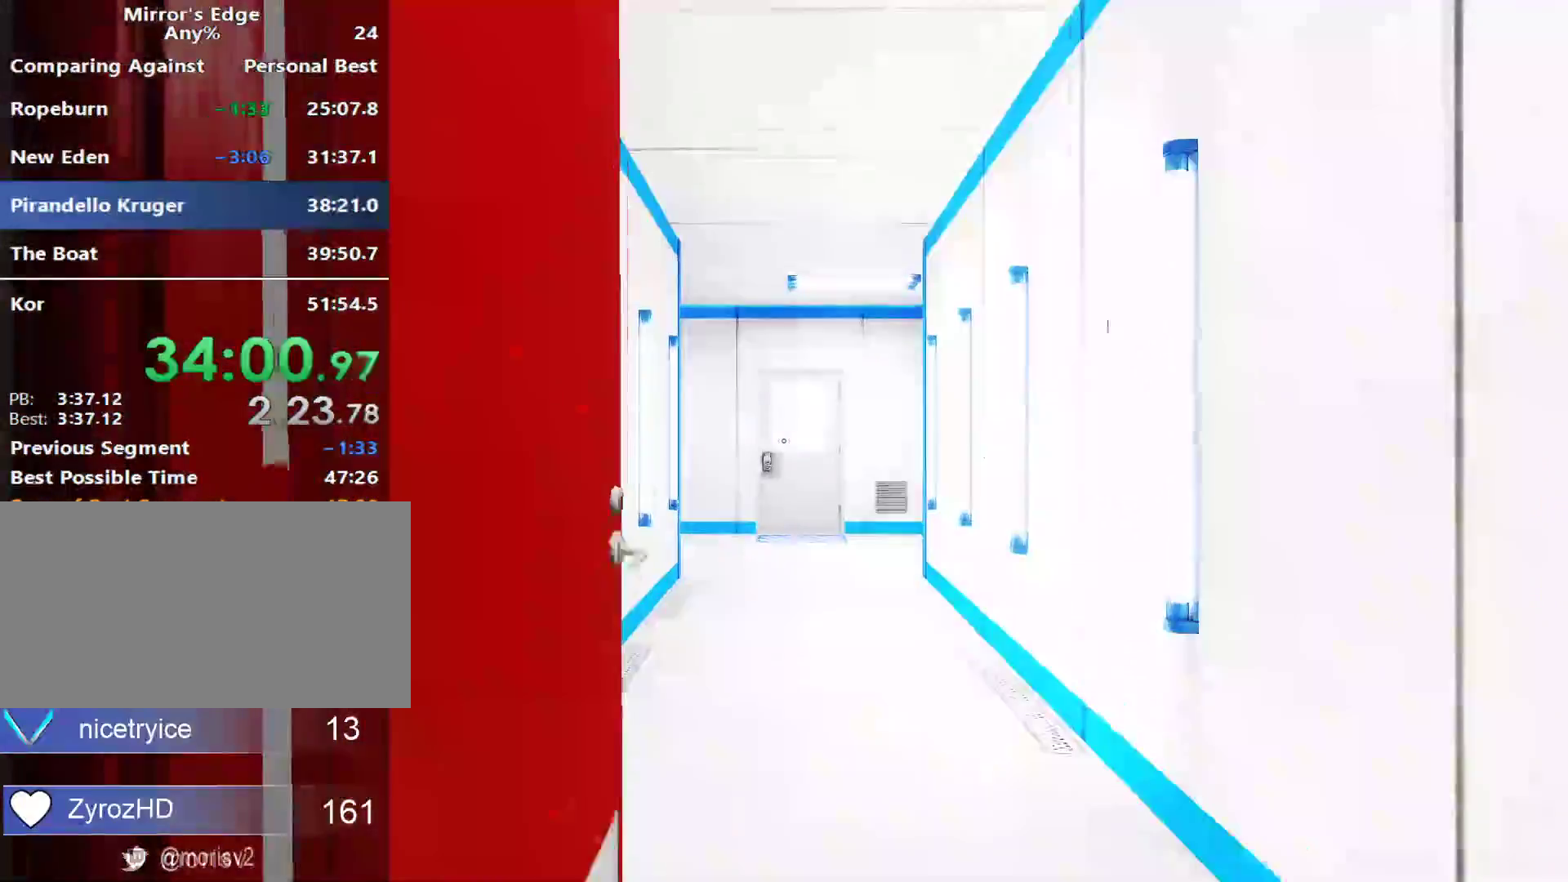
{"keys": ["a"], "mouse": [], "events": [[400, "a", "down"], [450, "w", "up"]]}
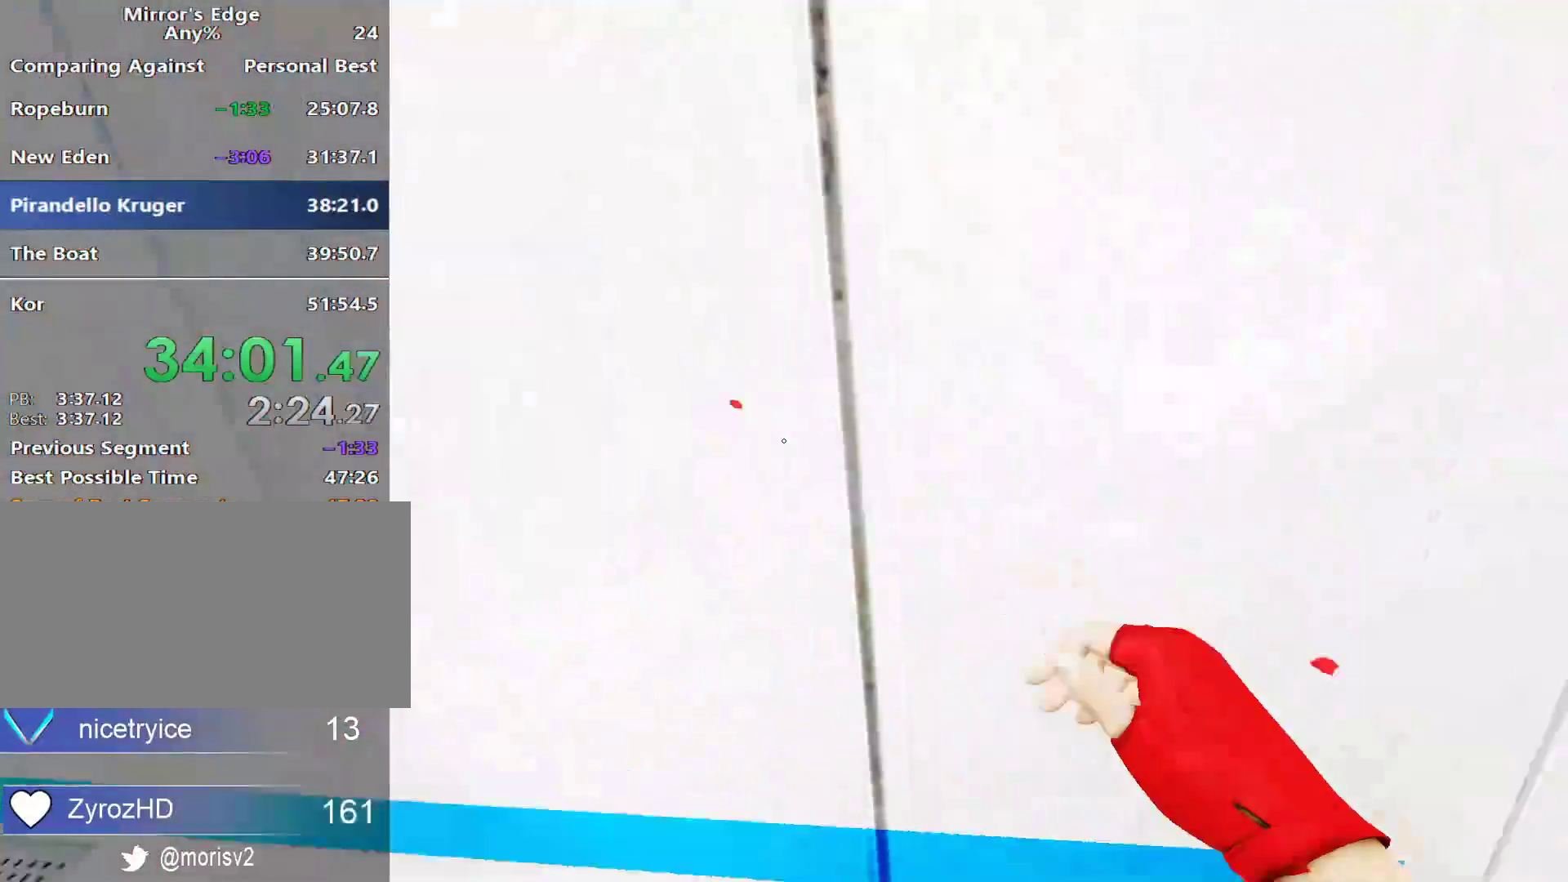
{"keys": ["w"], "mouse": [], "events": [[100, "space", "down"], [133, "a", "up"], [133, "space", "up"], [133, "w", "down"]]}
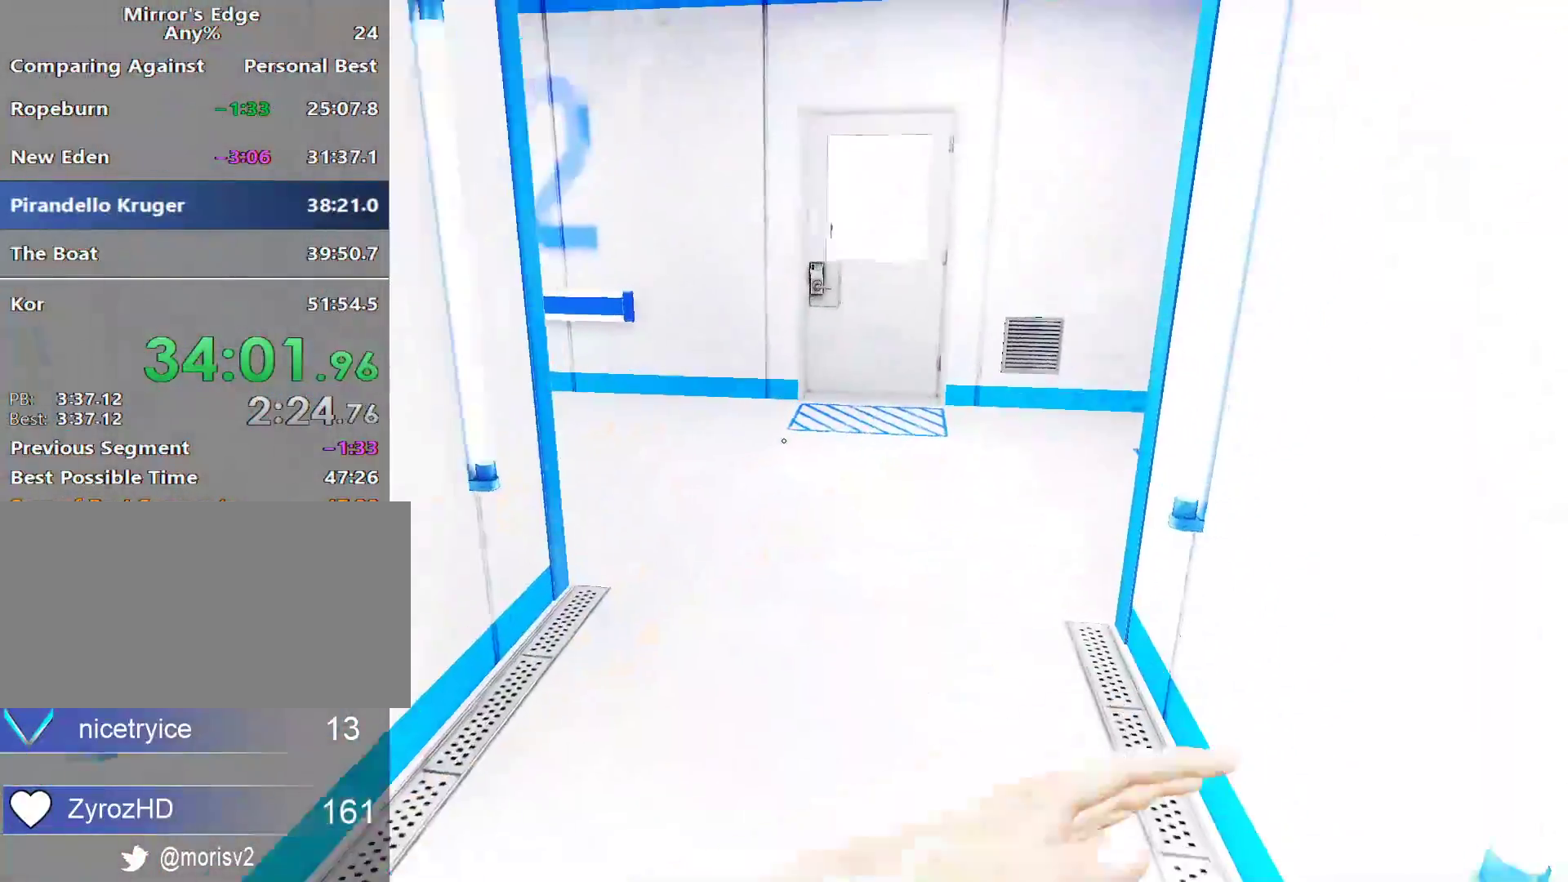
{"keys": ["w"], "mouse": [], "events": []}
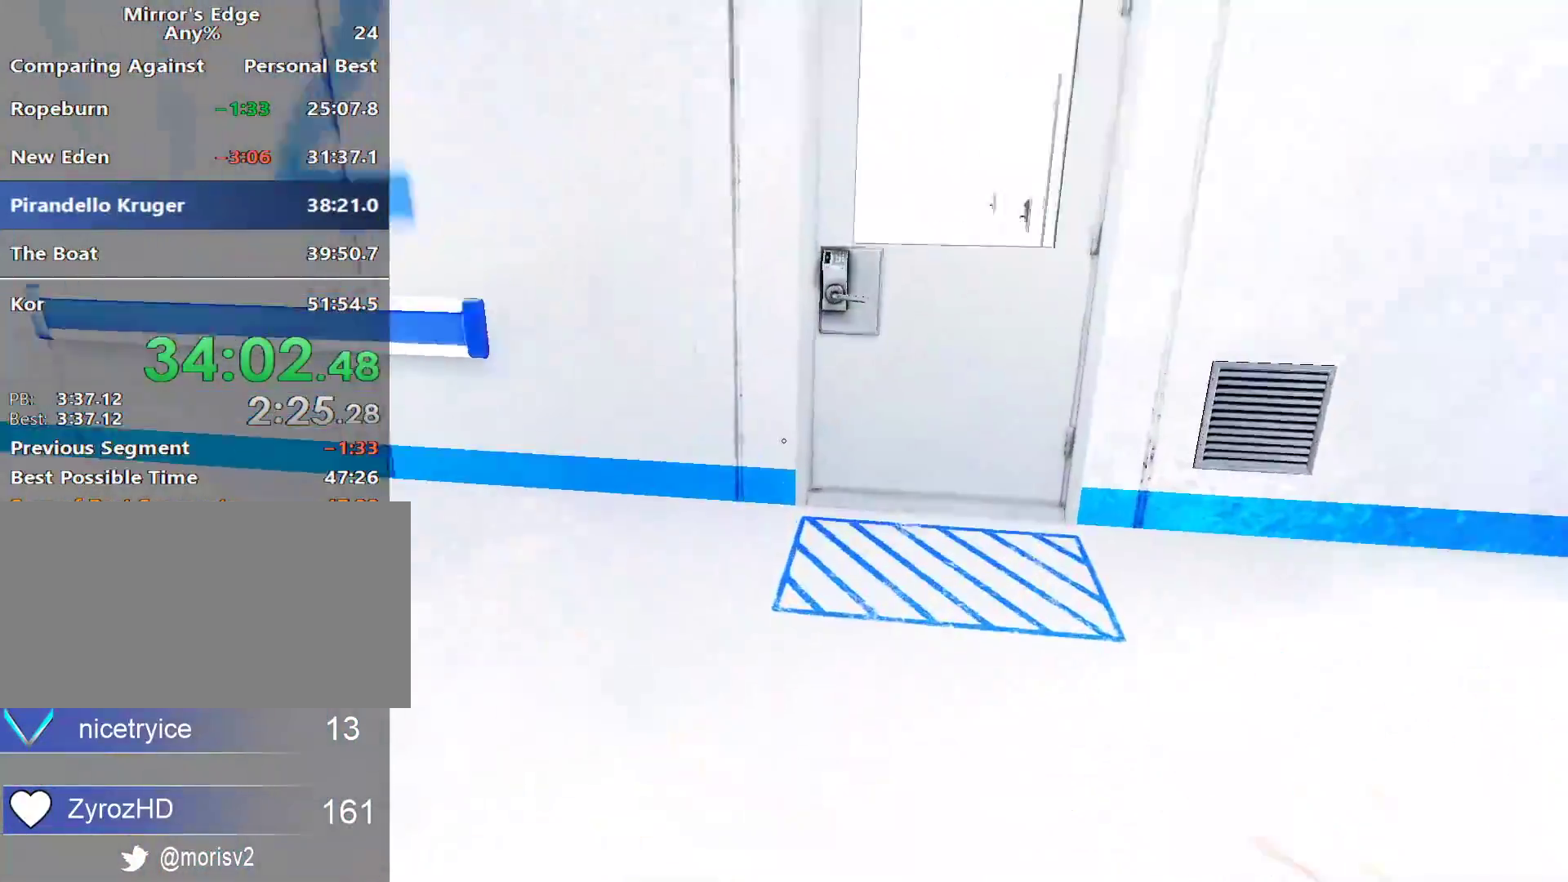
{"keys": ["w"], "mouse": [], "events": []}
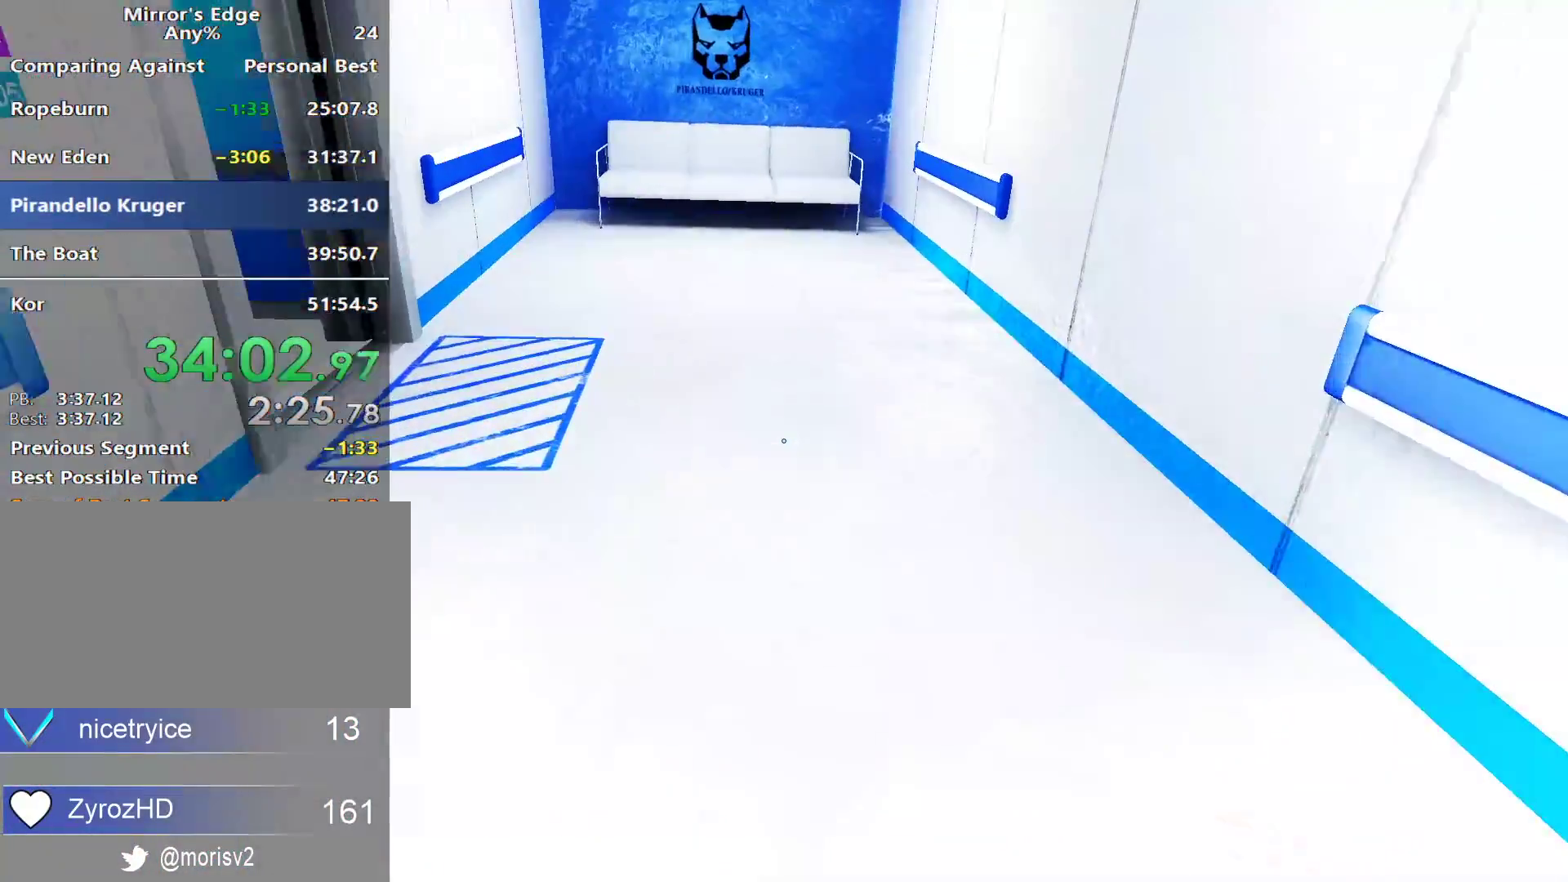
{"keys": ["w"], "mouse": [], "events": []}
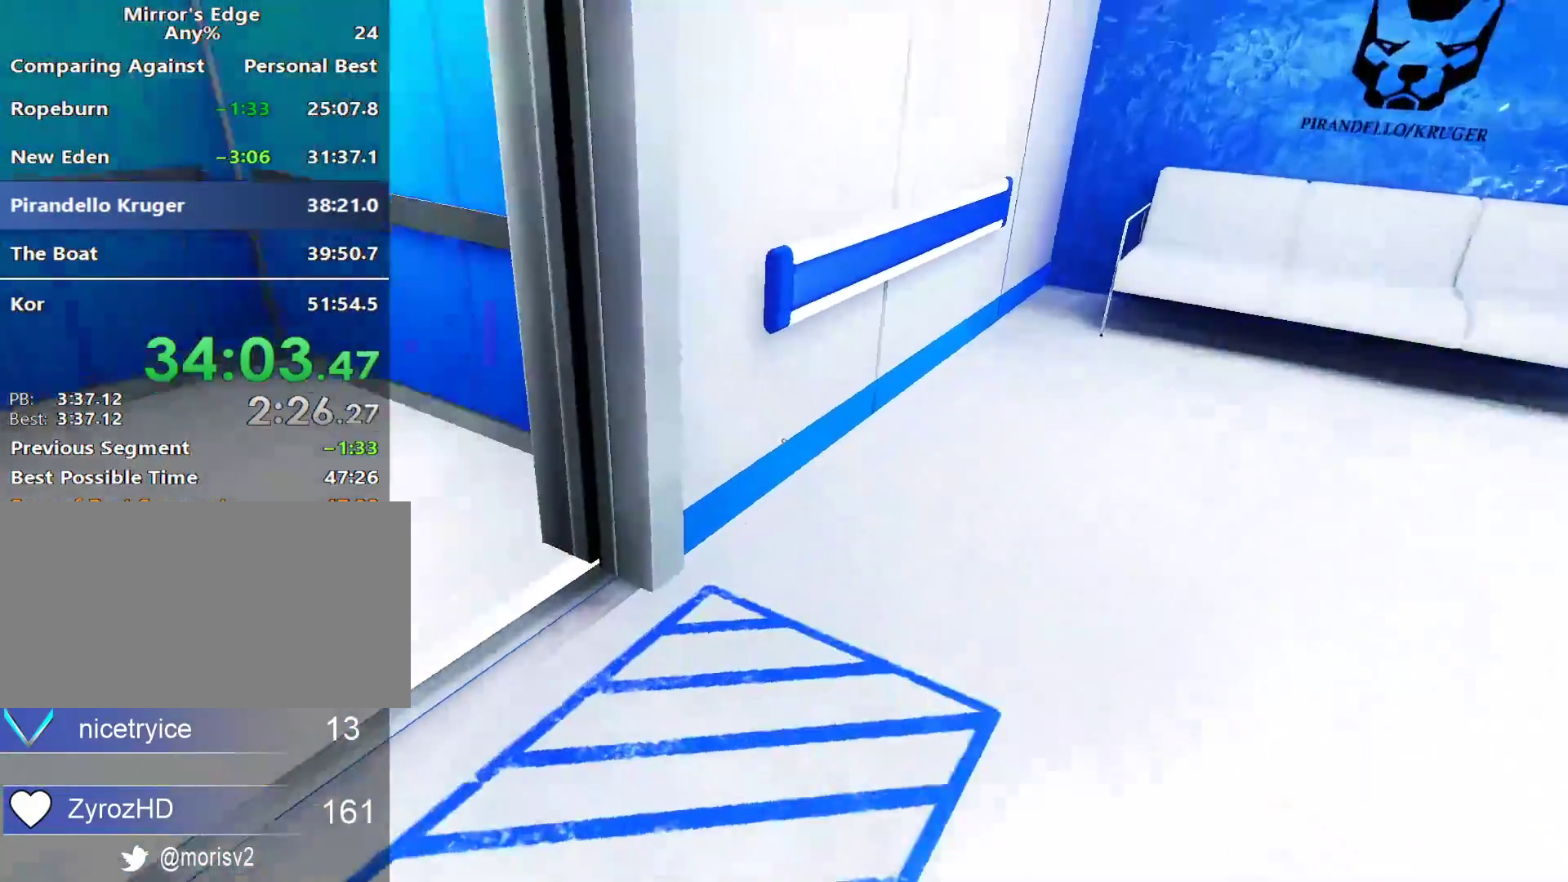
{"keys": ["shift", "w"], "mouse": [], "events": [[483, "shift", "down"]]}
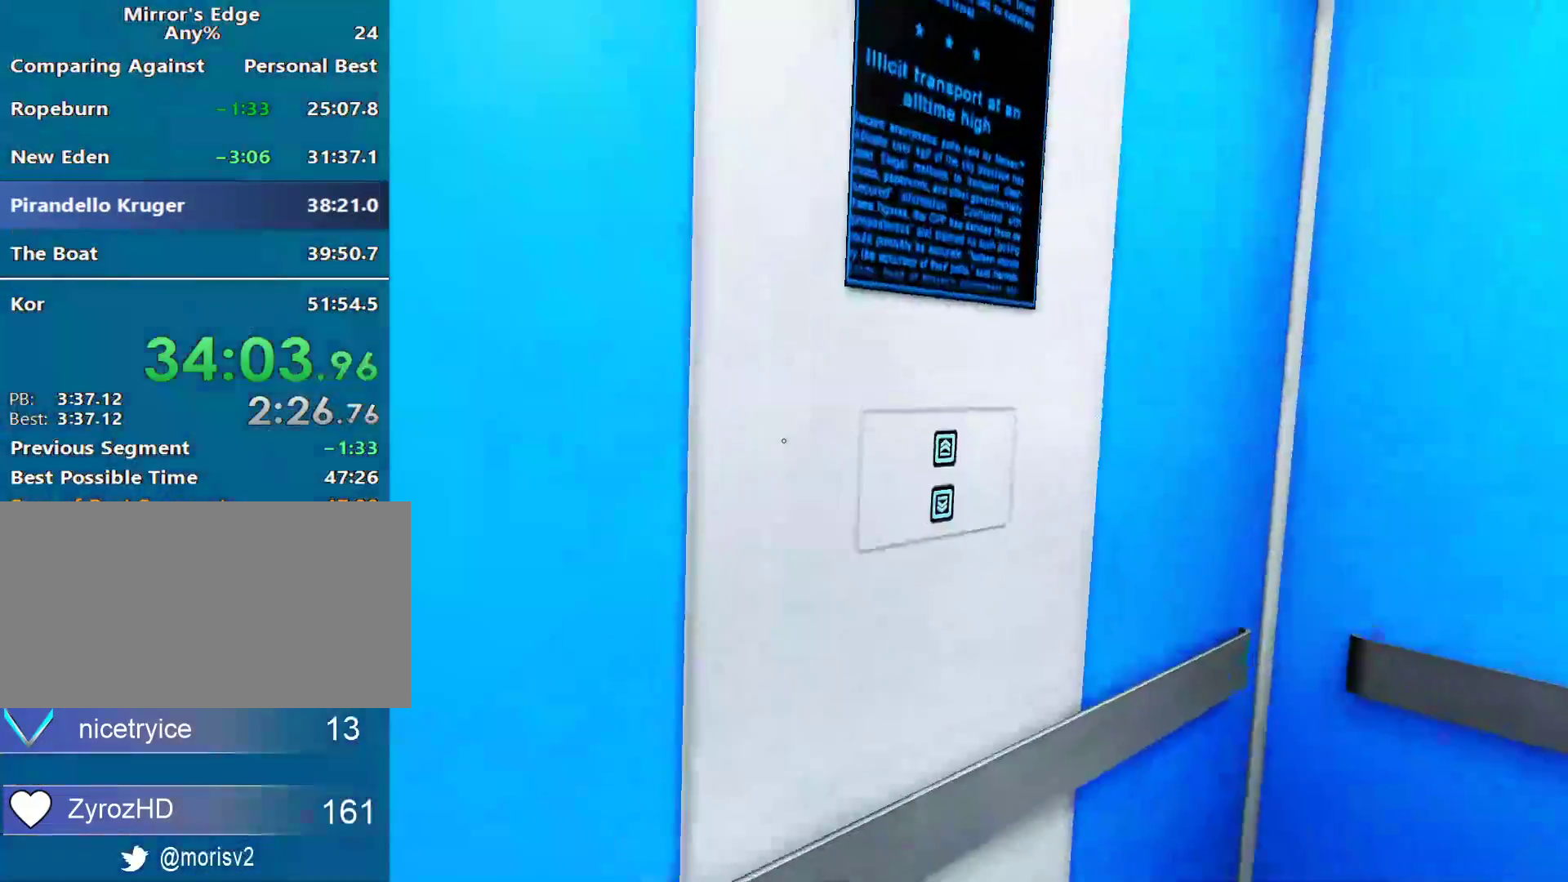
{"keys": ["shift", "w"], "mouse": [], "events": [[83, "mouse_wheel_up", "down"], [267, "mouse_wheel_up", "up"]]}
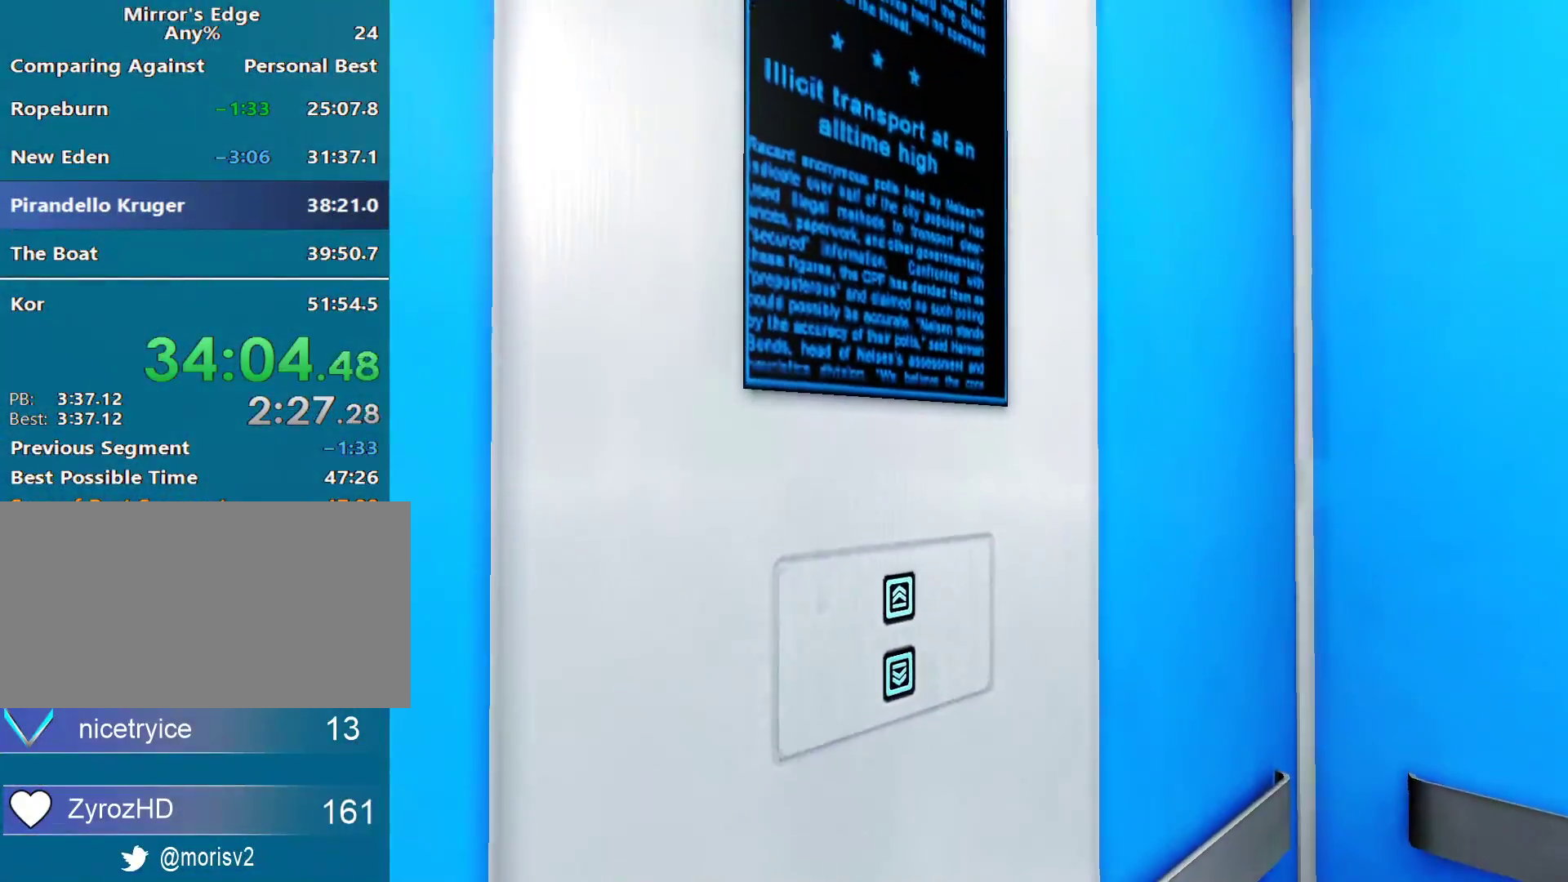
{"keys": ["w"], "mouse": [], "events": [[133, "shift", "up"]]}
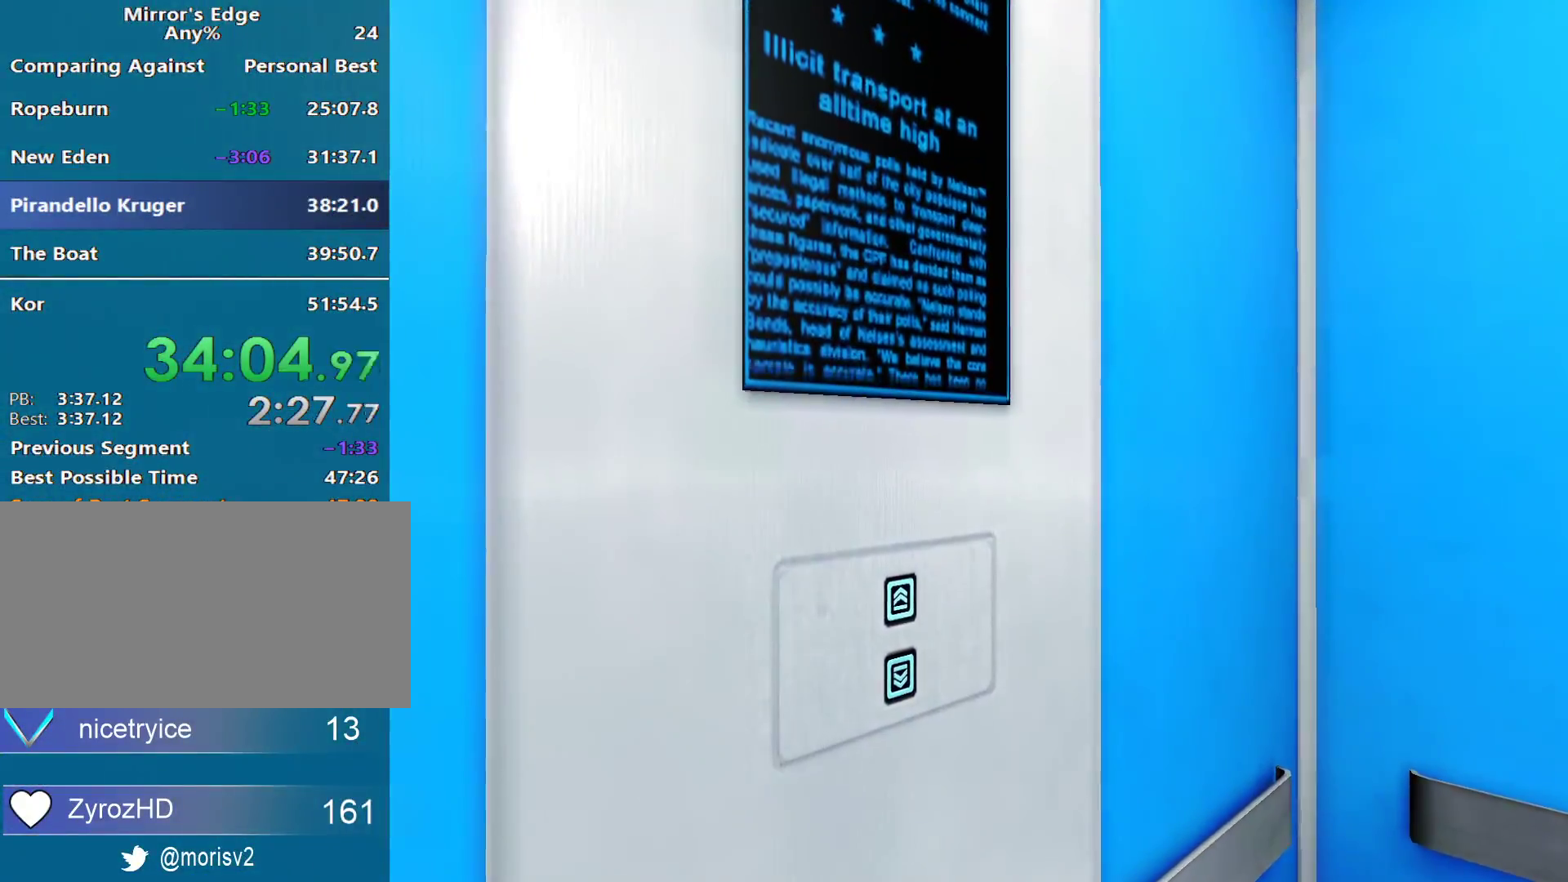
{"keys": ["d", "s"], "mouse": [], "events": [[17, "d", "down"], [67, "w", "up"], [400, "s", "down"]]}
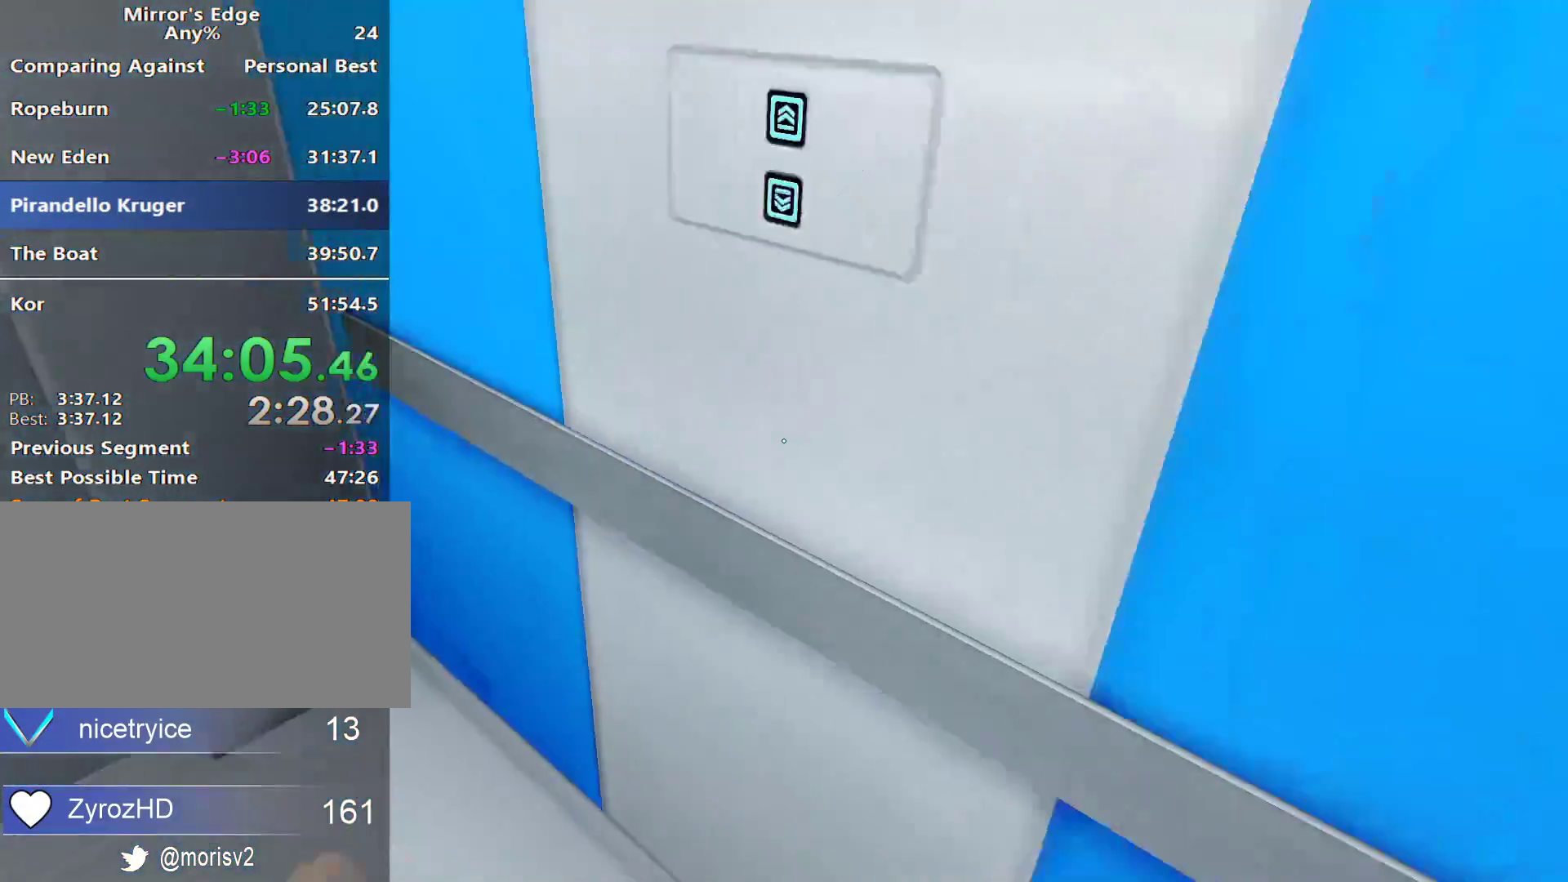
{"keys": [], "mouse": [], "events": [[33, "d", "up"], [217, "s", "up"]]}
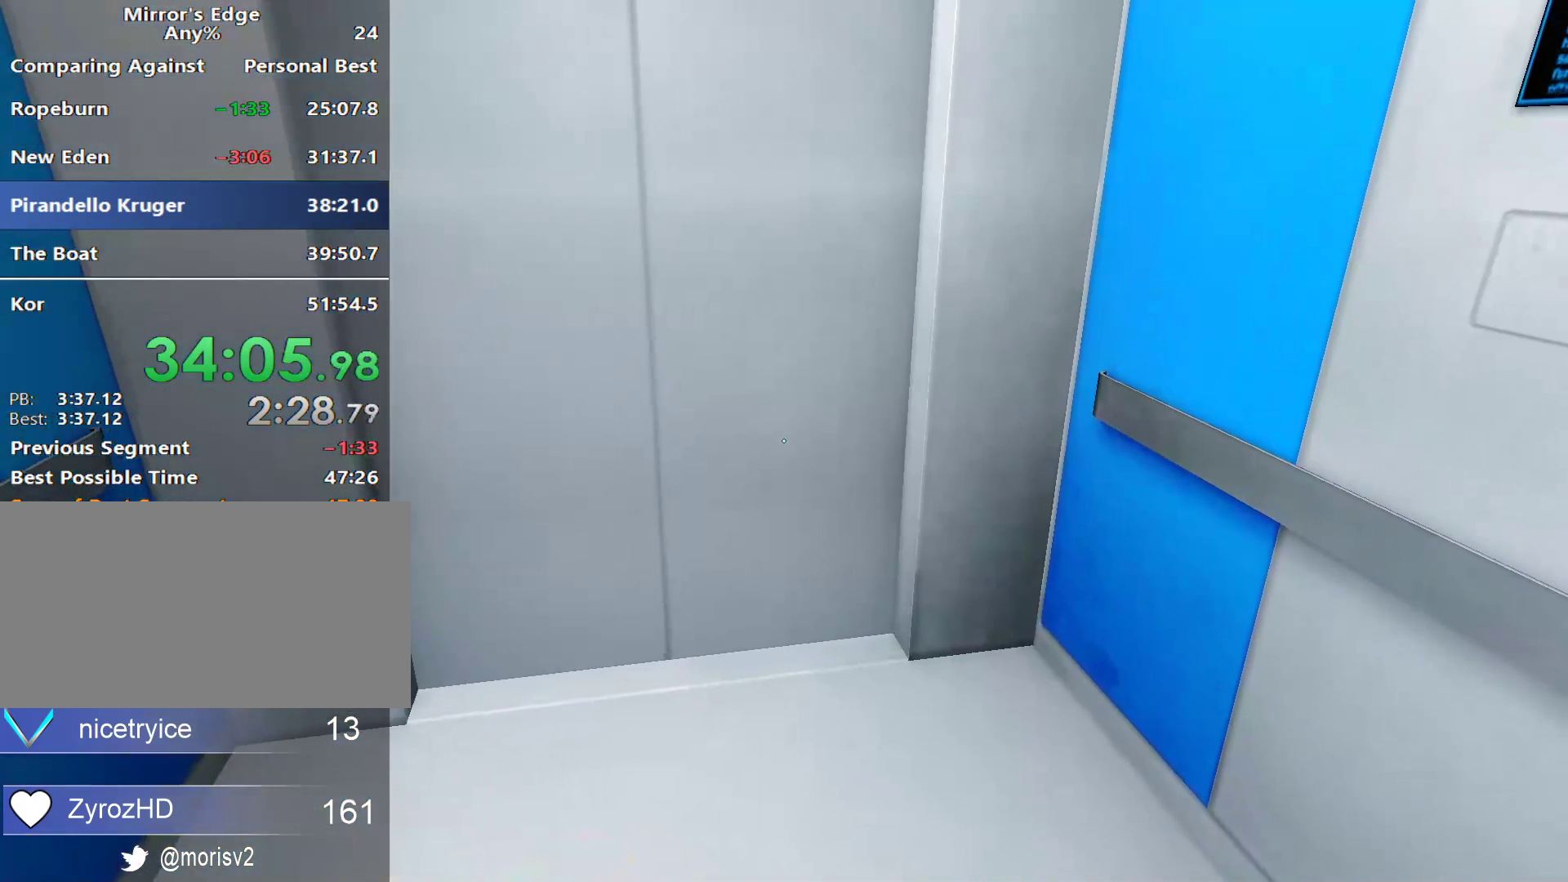
{"keys": [], "mouse": [], "events": [[50, "w", "down"], [183, "w", "up"]]}
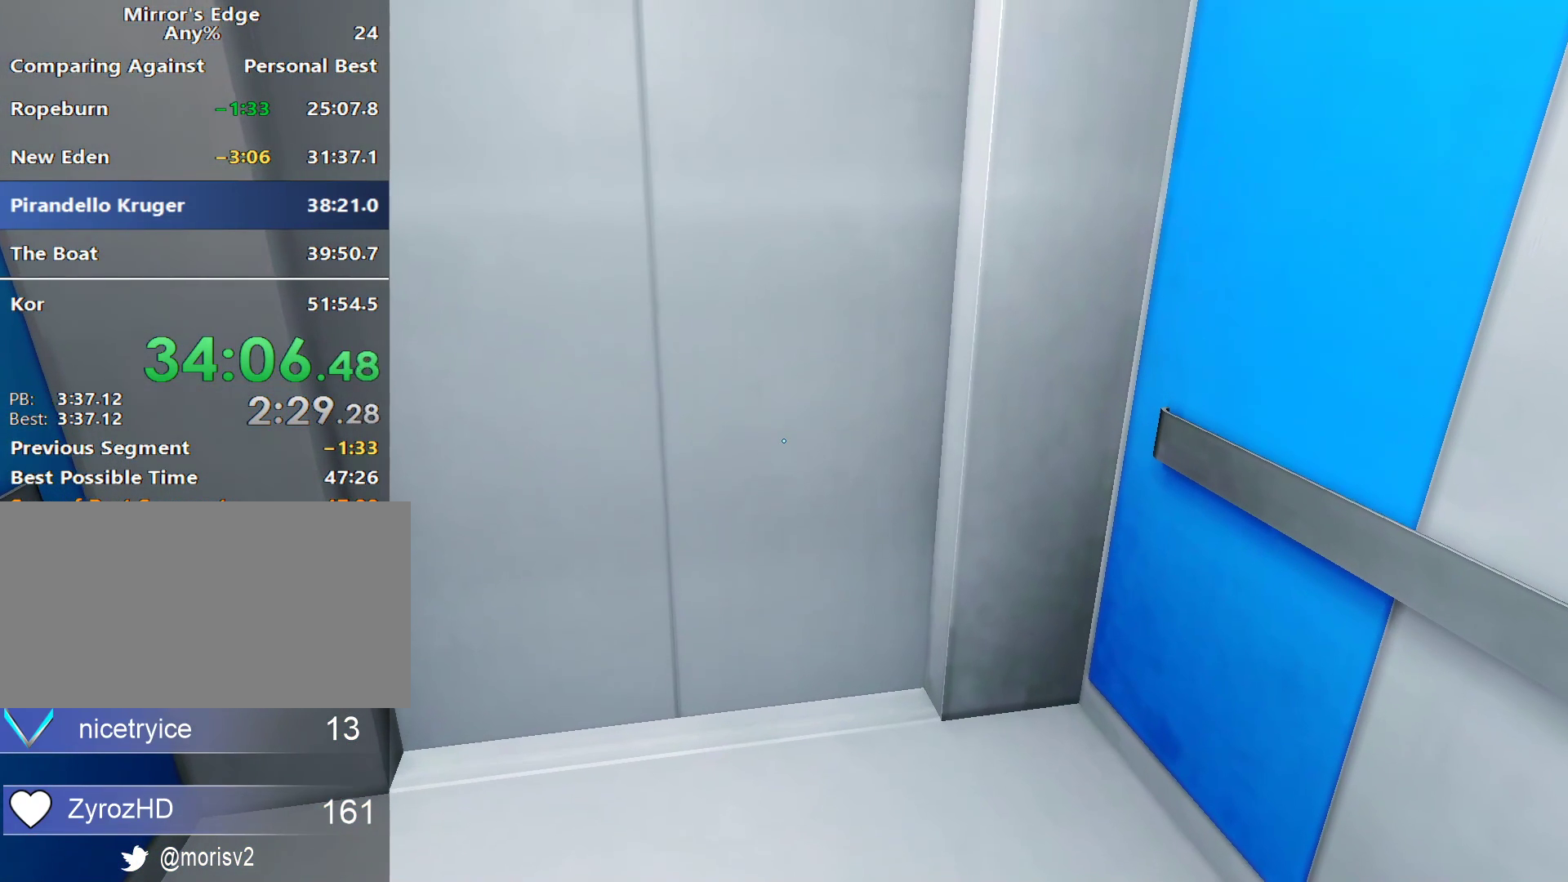
{"keys": [], "mouse": [], "events": []}
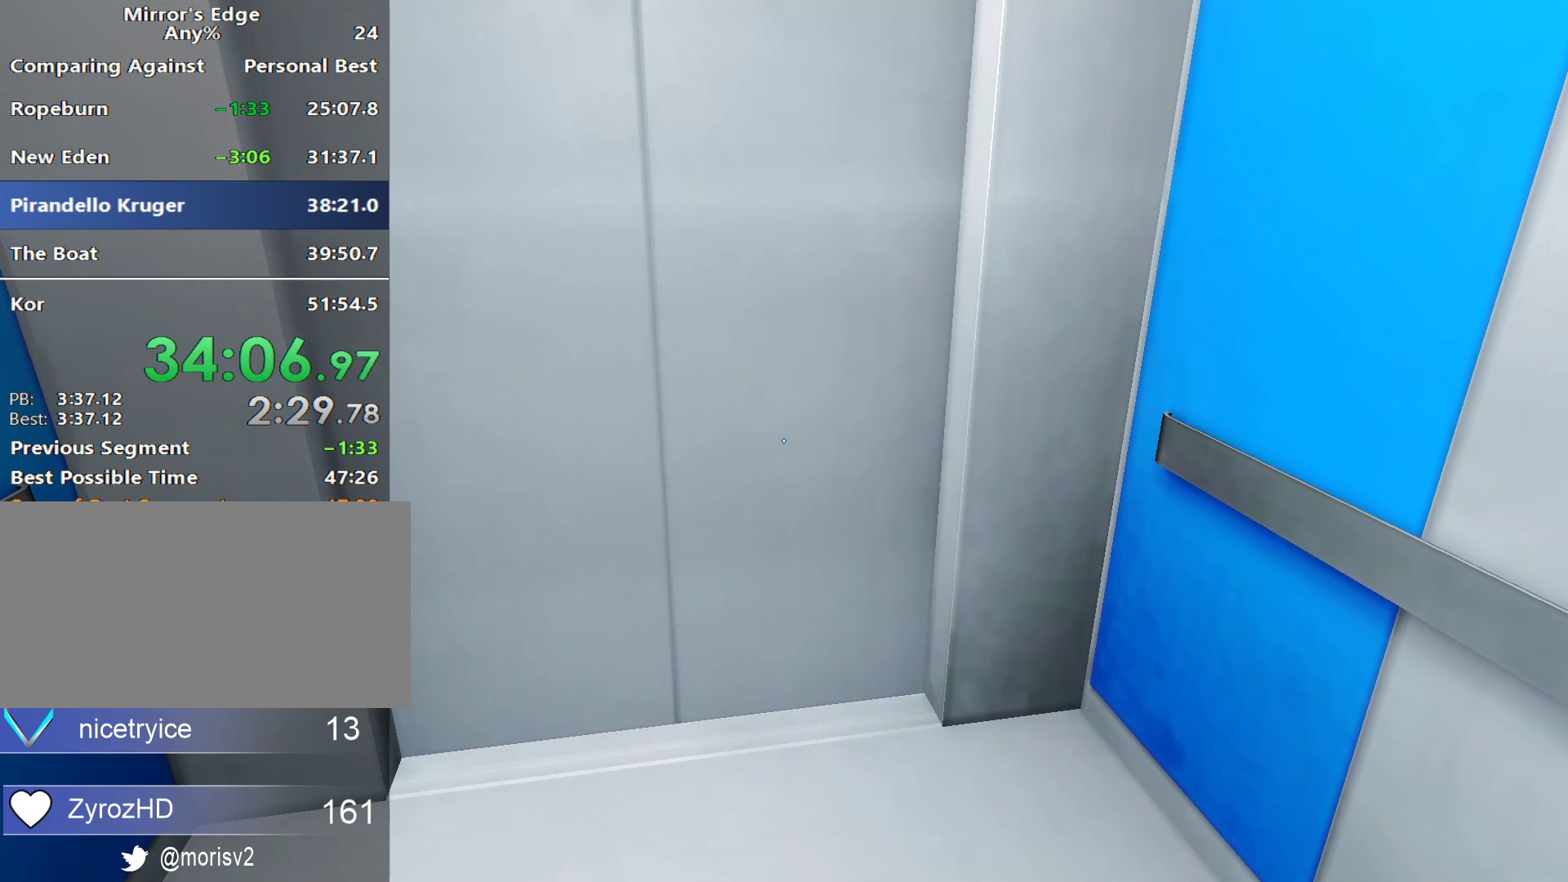
{"keys": [], "mouse": [], "events": []}
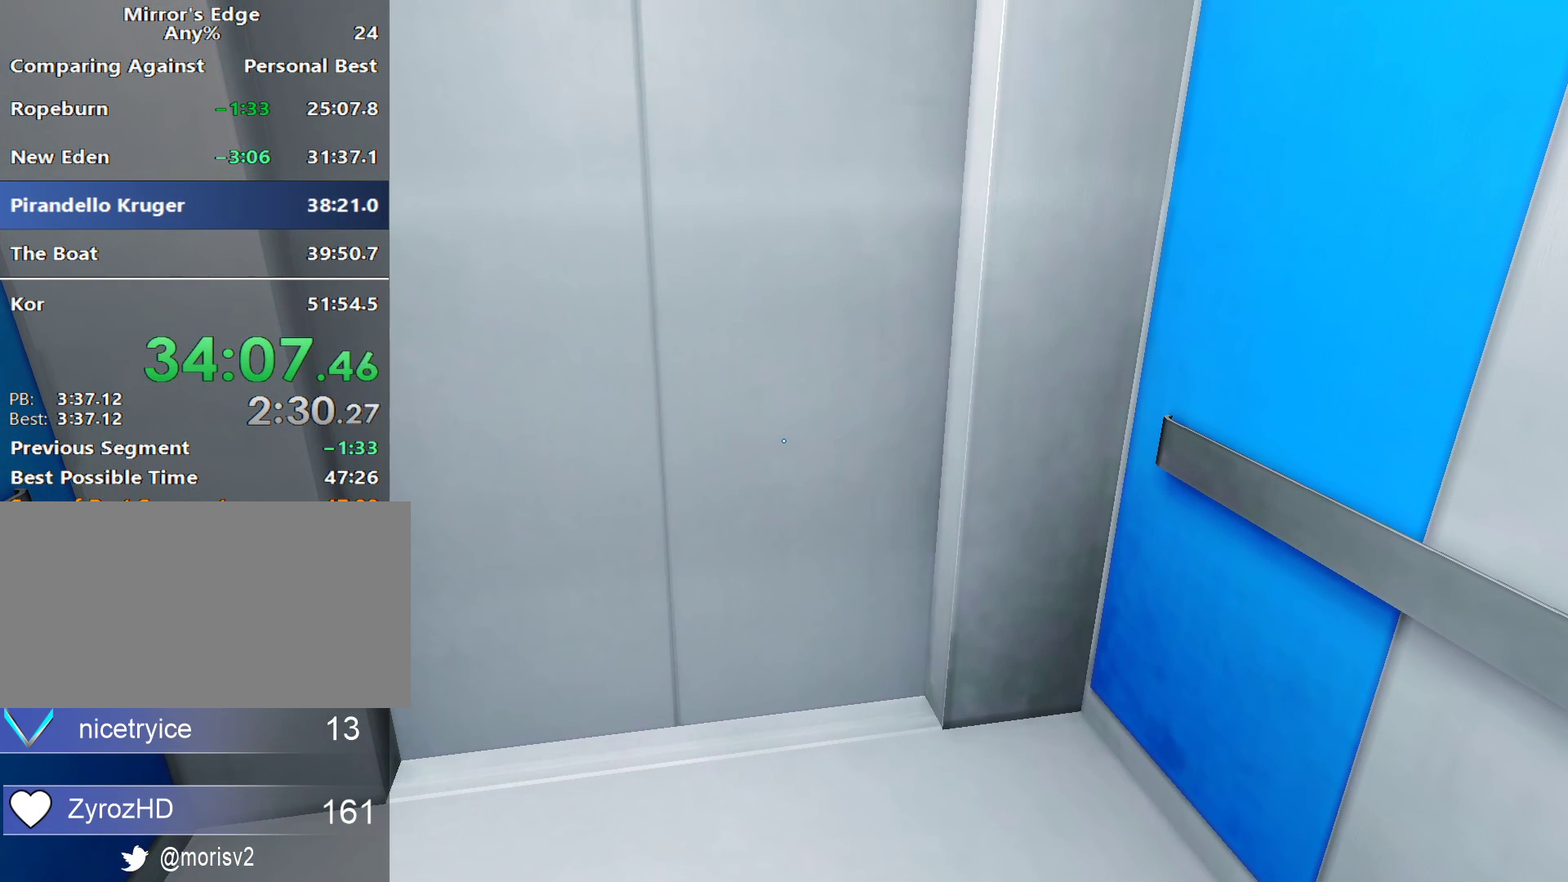
{"keys": [], "mouse": [], "events": []}
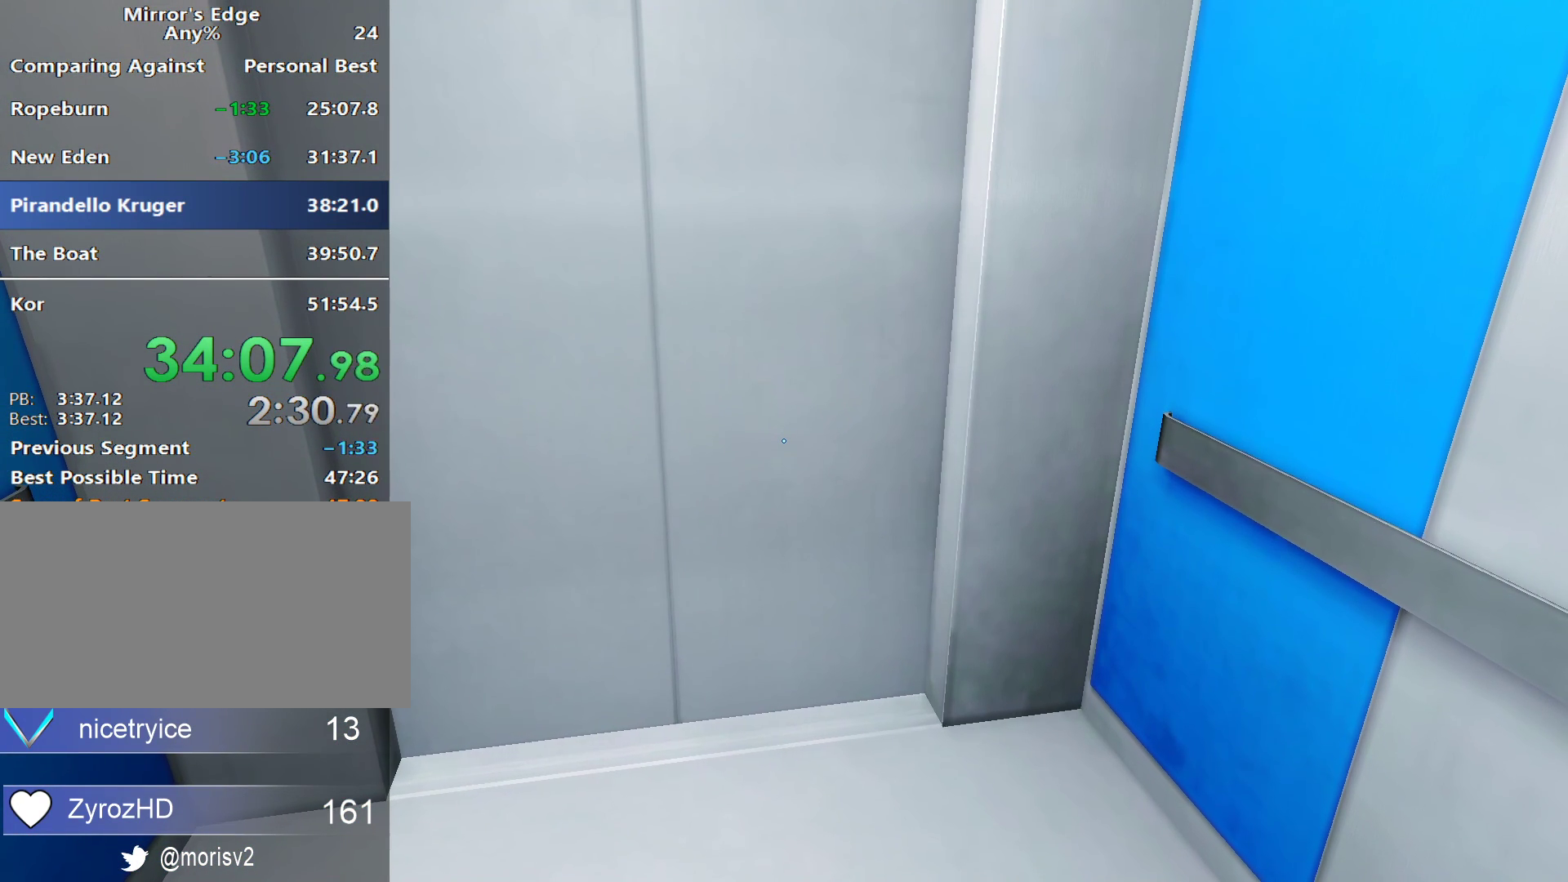
{"keys": [], "mouse": [], "events": []}
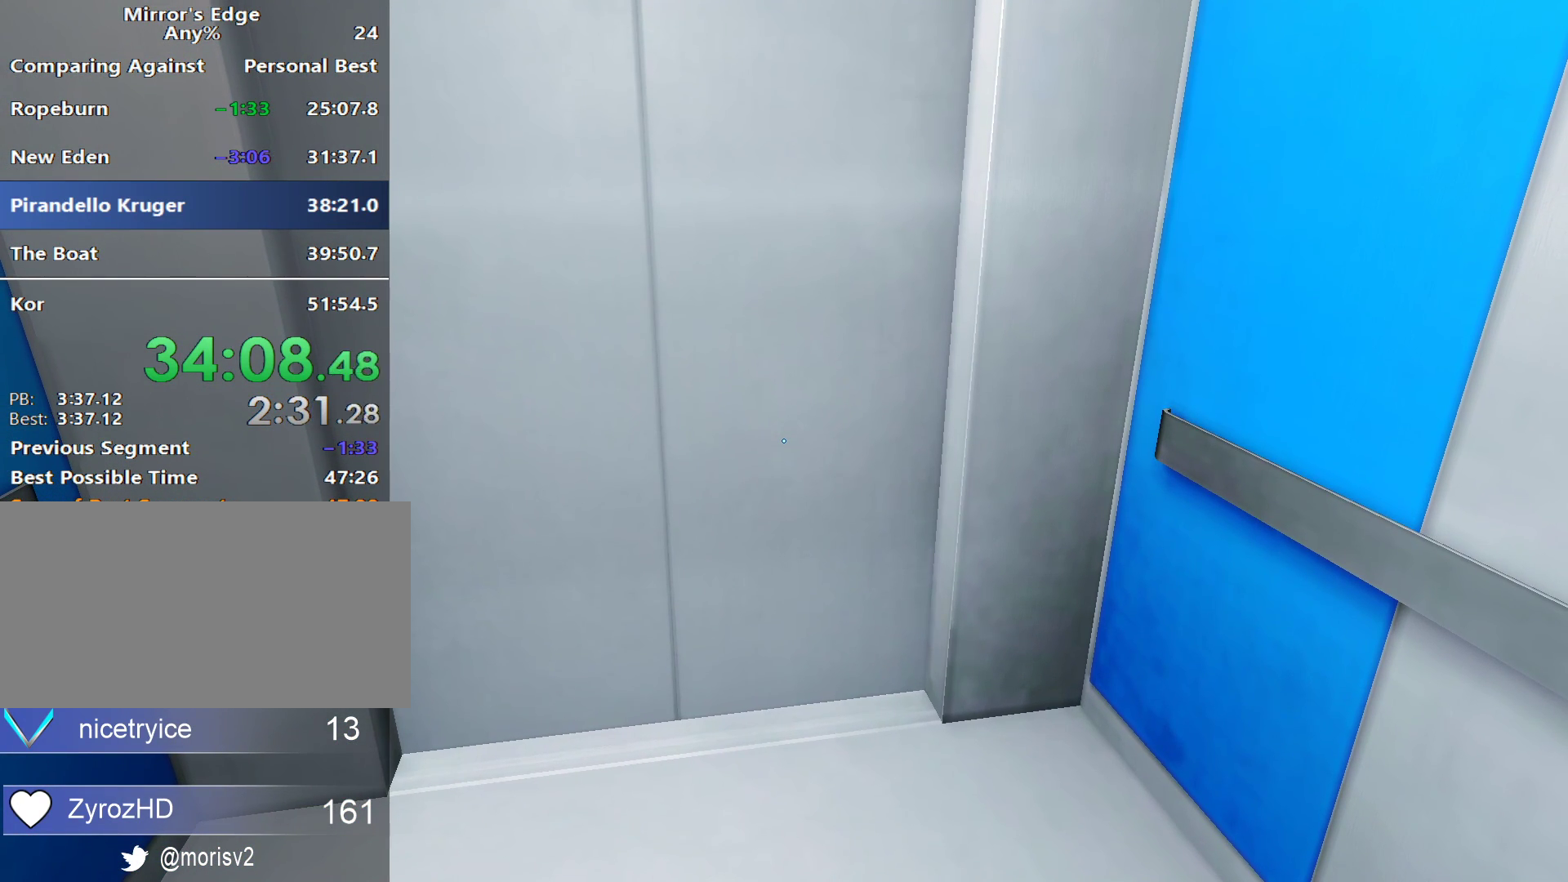
{"keys": [], "mouse": [], "events": []}
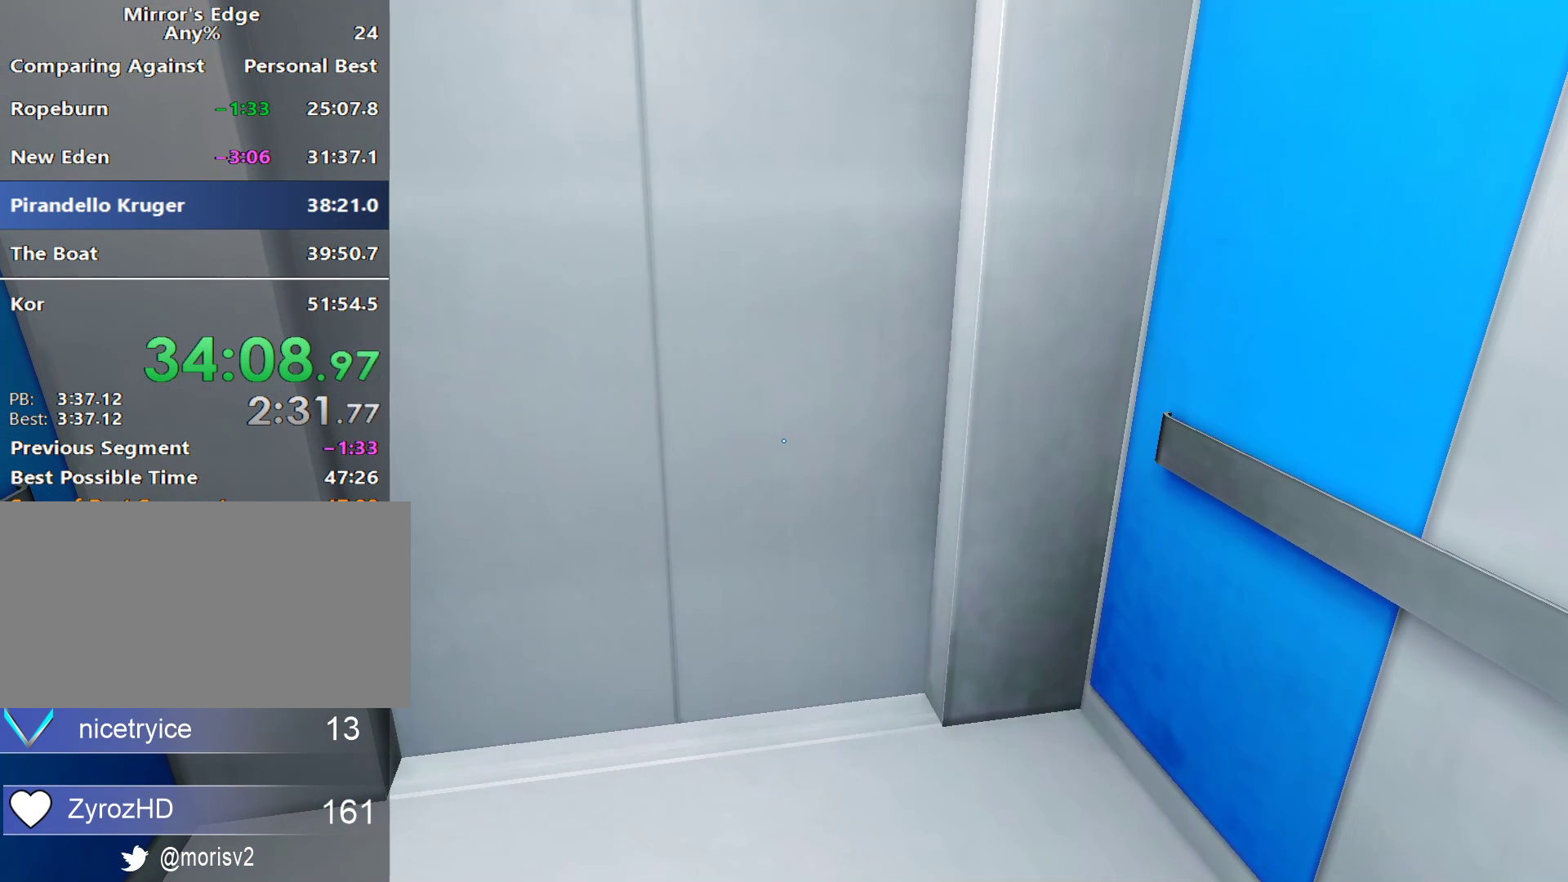
{"keys": [], "mouse": [], "events": []}
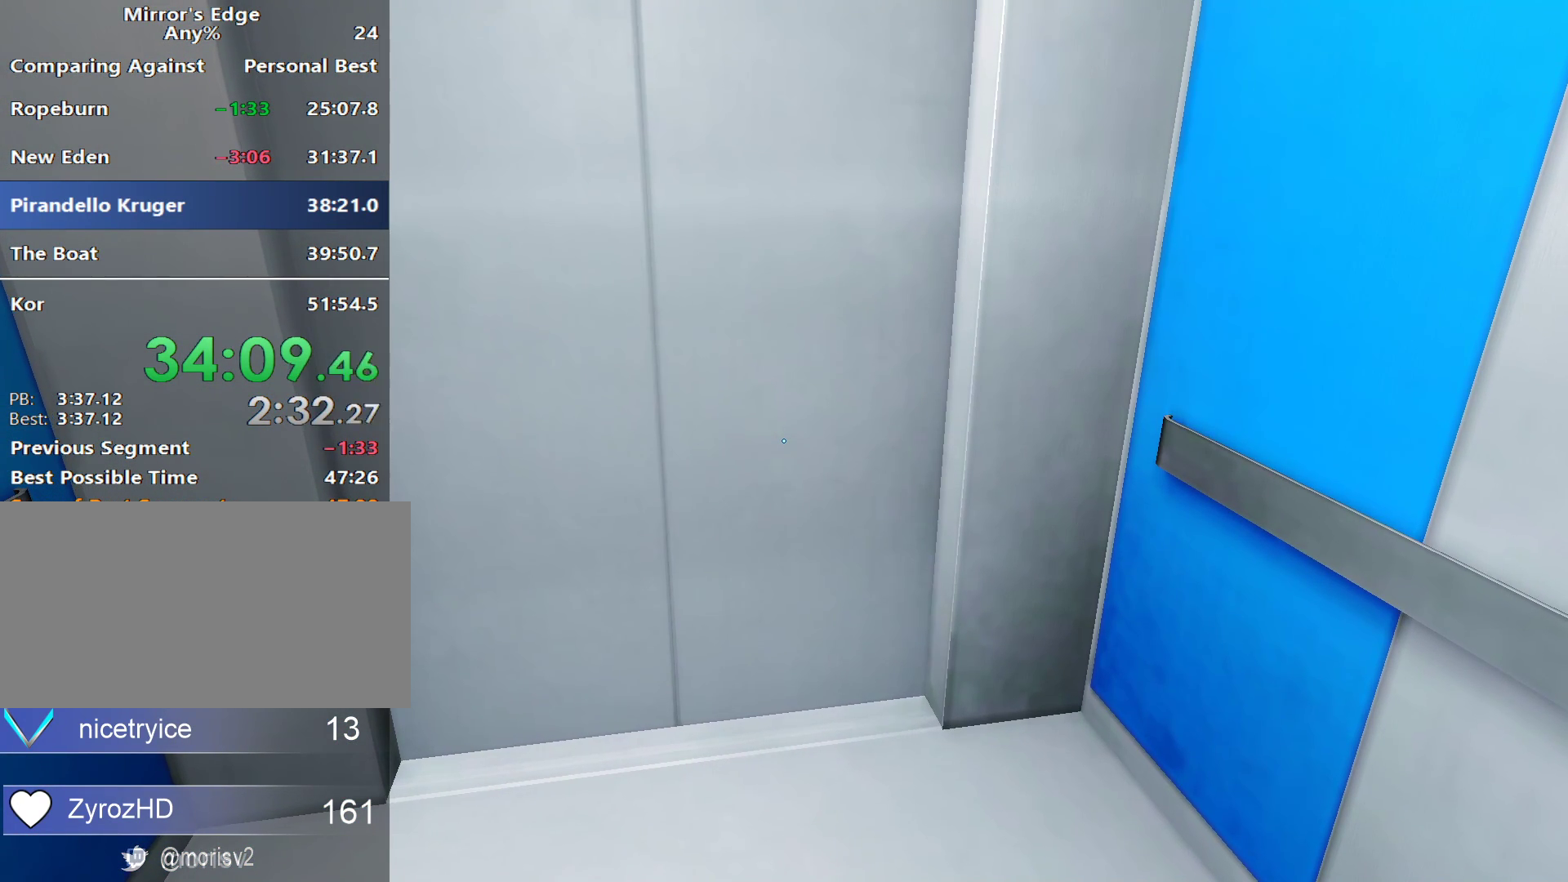
{"keys": [], "mouse": [], "events": []}
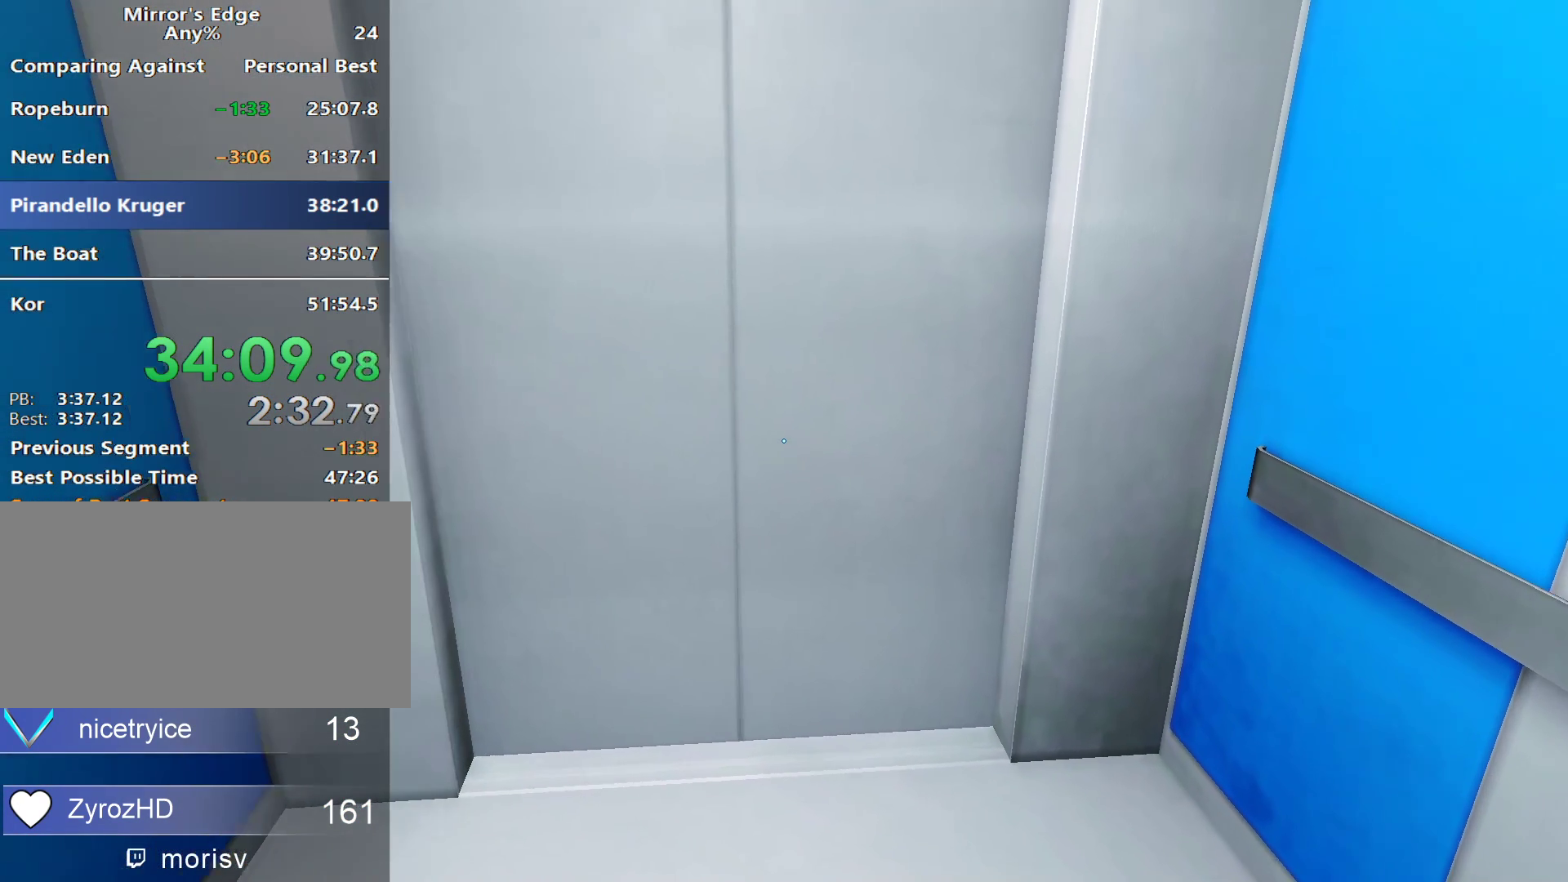
{"keys": ["w"], "mouse": [], "events": [[450, "w", "down"]]}
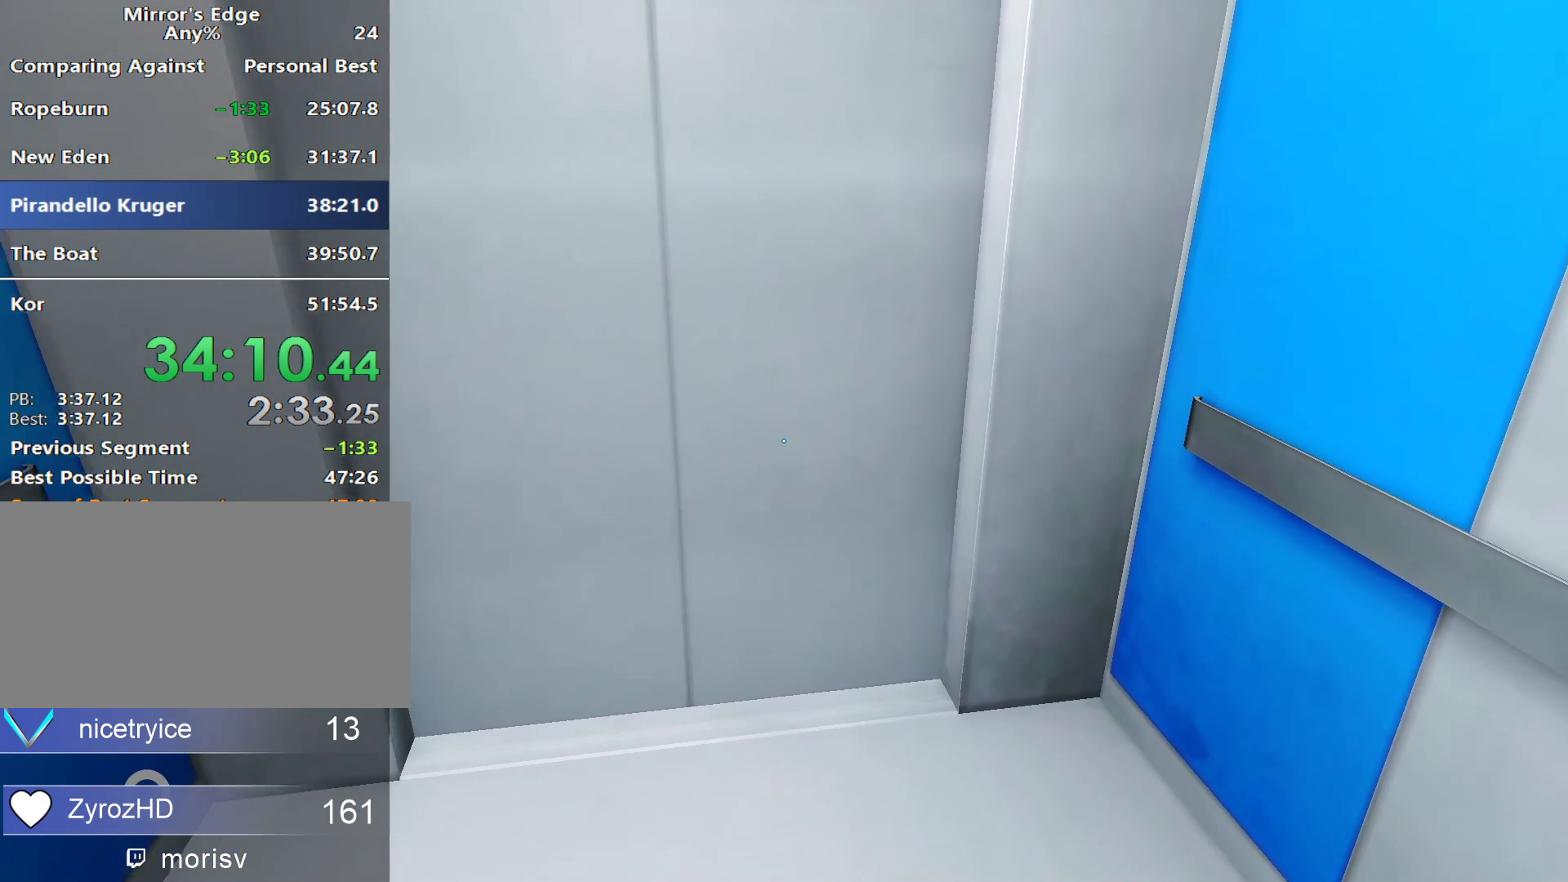
{"keys": [], "mouse": [], "events": [[133, "w", "up"]]}